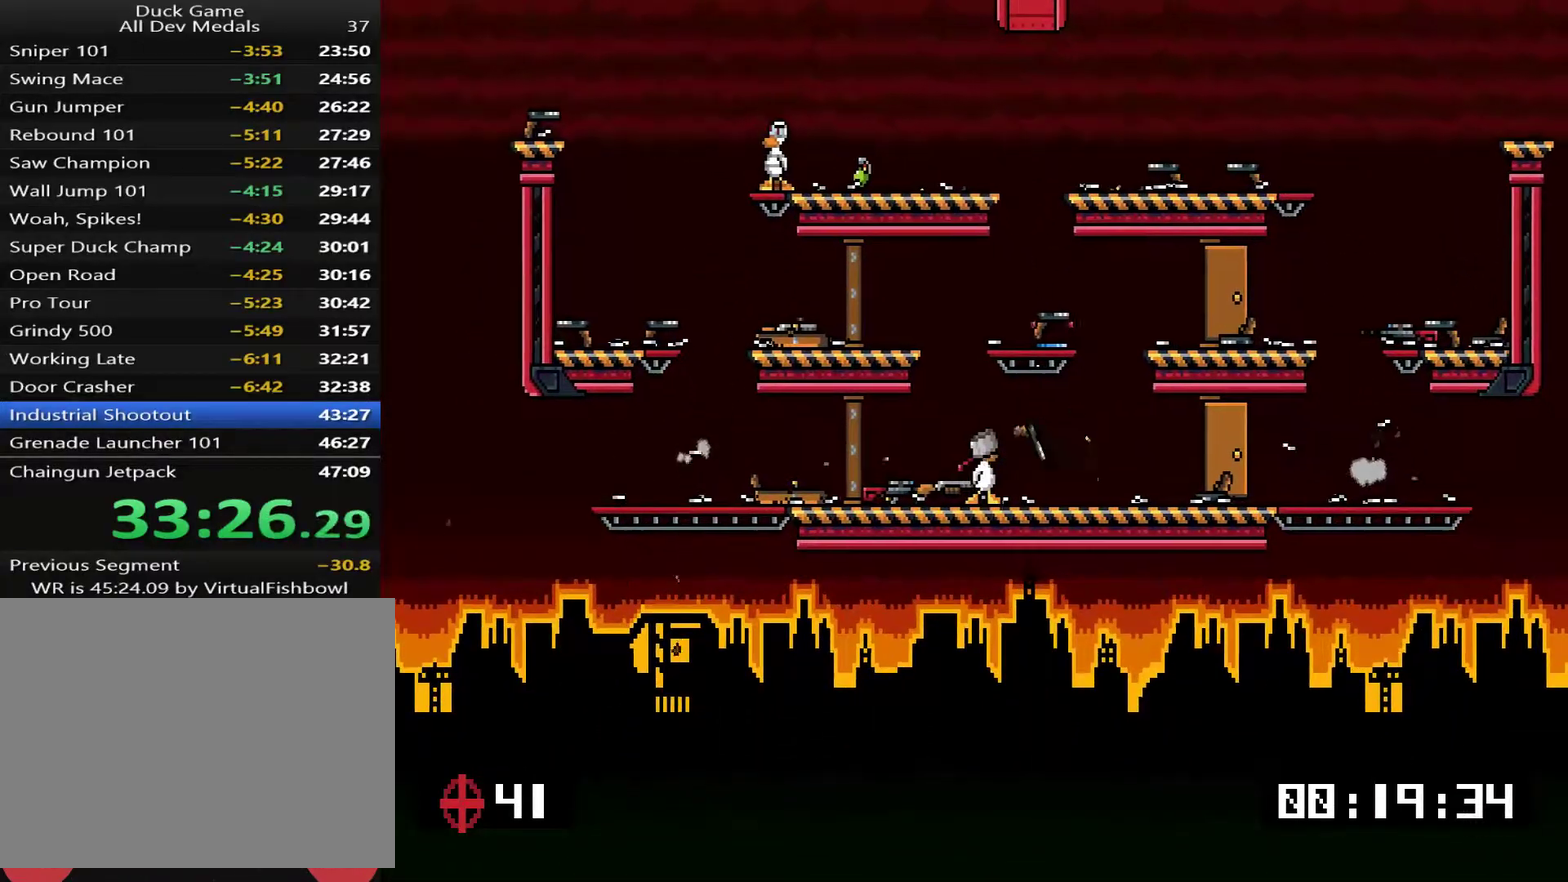
Gameplay with a controller (PlayStation layout); each line is a JSON object with the inputs held at the frame after it. "events" lists button and stick changes between this image and that frame as [ms after this image, input, new state], when the widget could be followed in between. Not read: L3 left_stick.
{"buttons": ["DPAD_LEFT"], "right_stick": "center", "events": [[33, "CROSS", "down"], [100, "DPAD_RIGHT", "down"], [234, "CROSS", "up"], [300, "DPAD_RIGHT", "up"], [300, "TRIANGLE", "down"], [367, "DPAD_LEFT", "down"], [401, "TRIANGLE", "up"]]}
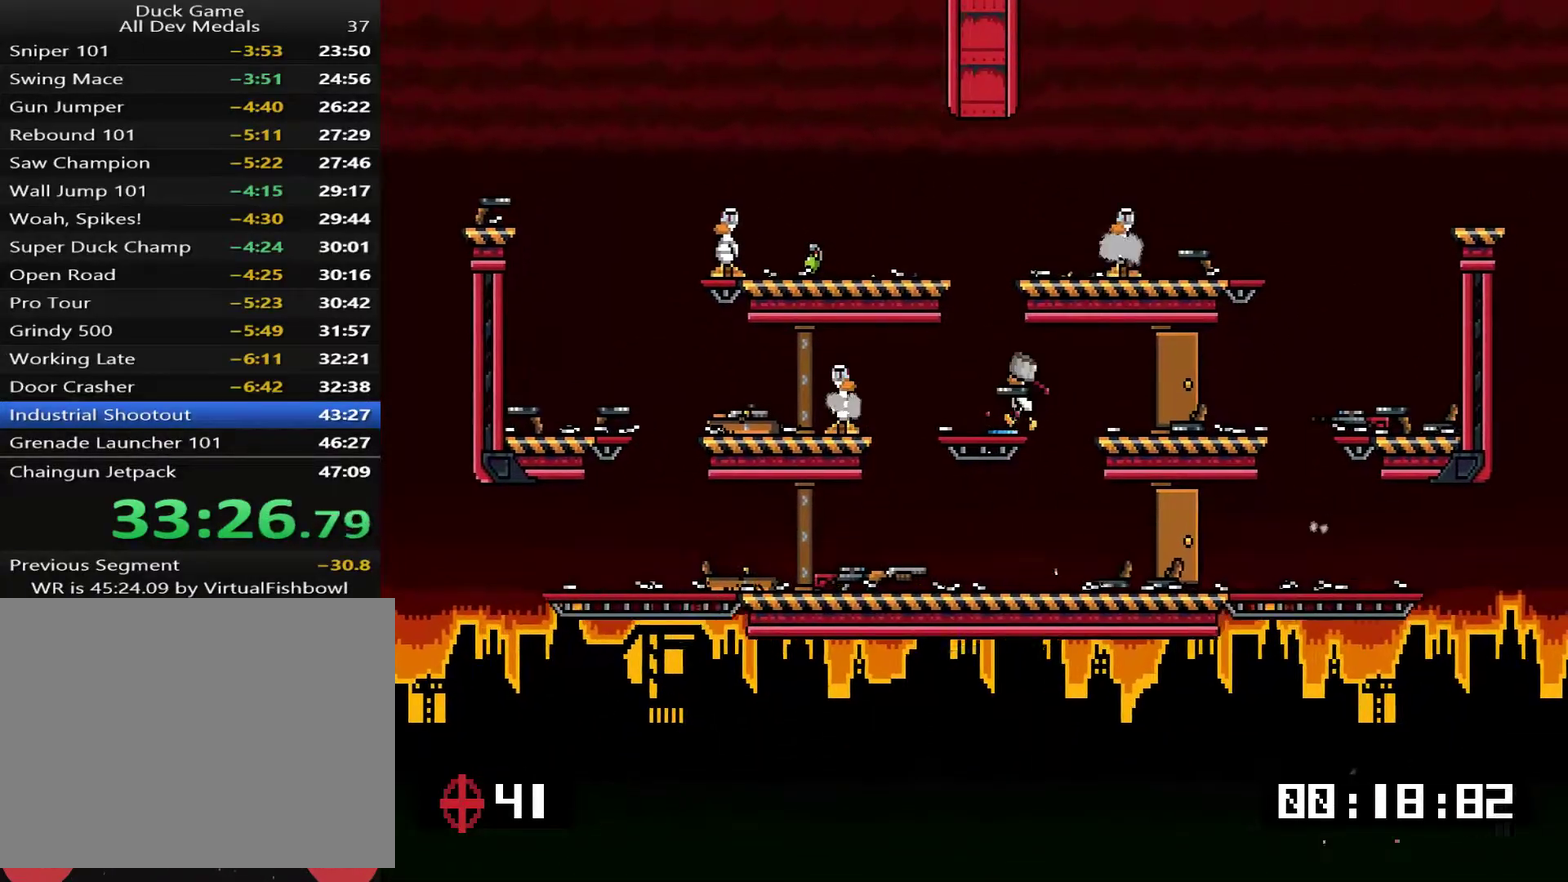
{"buttons": ["SQUARE", "DPAD_RIGHT"], "right_stick": "center", "events": [[33, "DPAD_LEFT", "up"], [66, "CROSS", "down"], [233, "CROSS", "up"], [267, "SQUARE", "down"], [334, "SQUARE", "up"], [467, "DPAD_RIGHT", "down"], [501, "SQUARE", "down"]]}
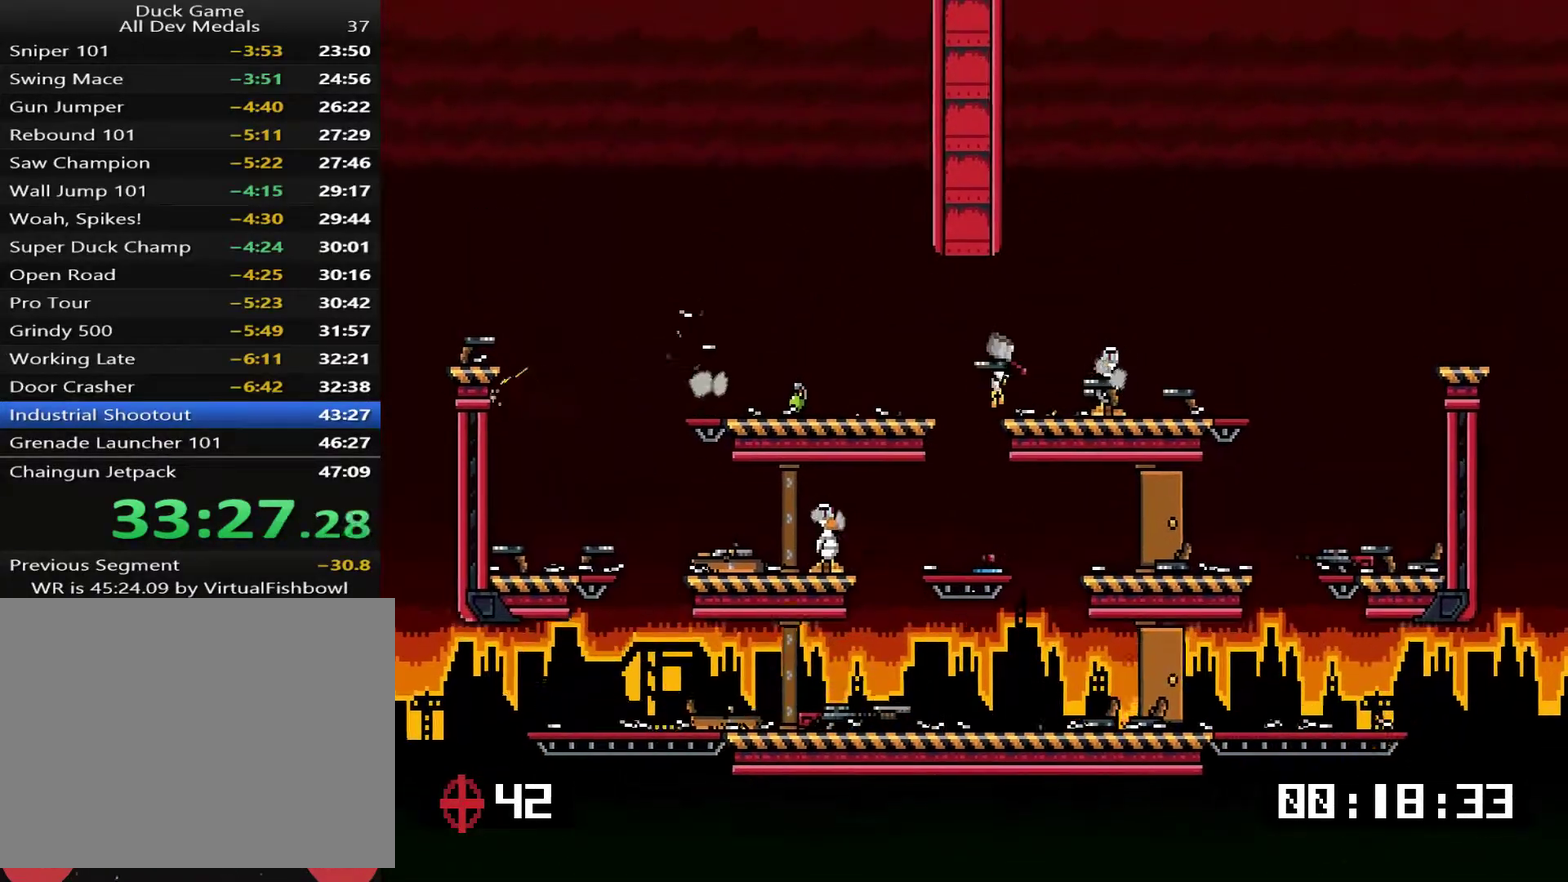
{"buttons": ["SQUARE", "DPAD_LEFT"], "right_stick": "center", "events": [[50, "DPAD_LEFT", "down"], [50, "DPAD_RIGHT", "up"], [50, "SQUARE", "up"], [133, "DPAD_LEFT", "up"], [233, "DPAD_RIGHT", "down"], [383, "DPAD_RIGHT", "up"], [400, "DPAD_LEFT", "down"], [500, "SQUARE", "down"]]}
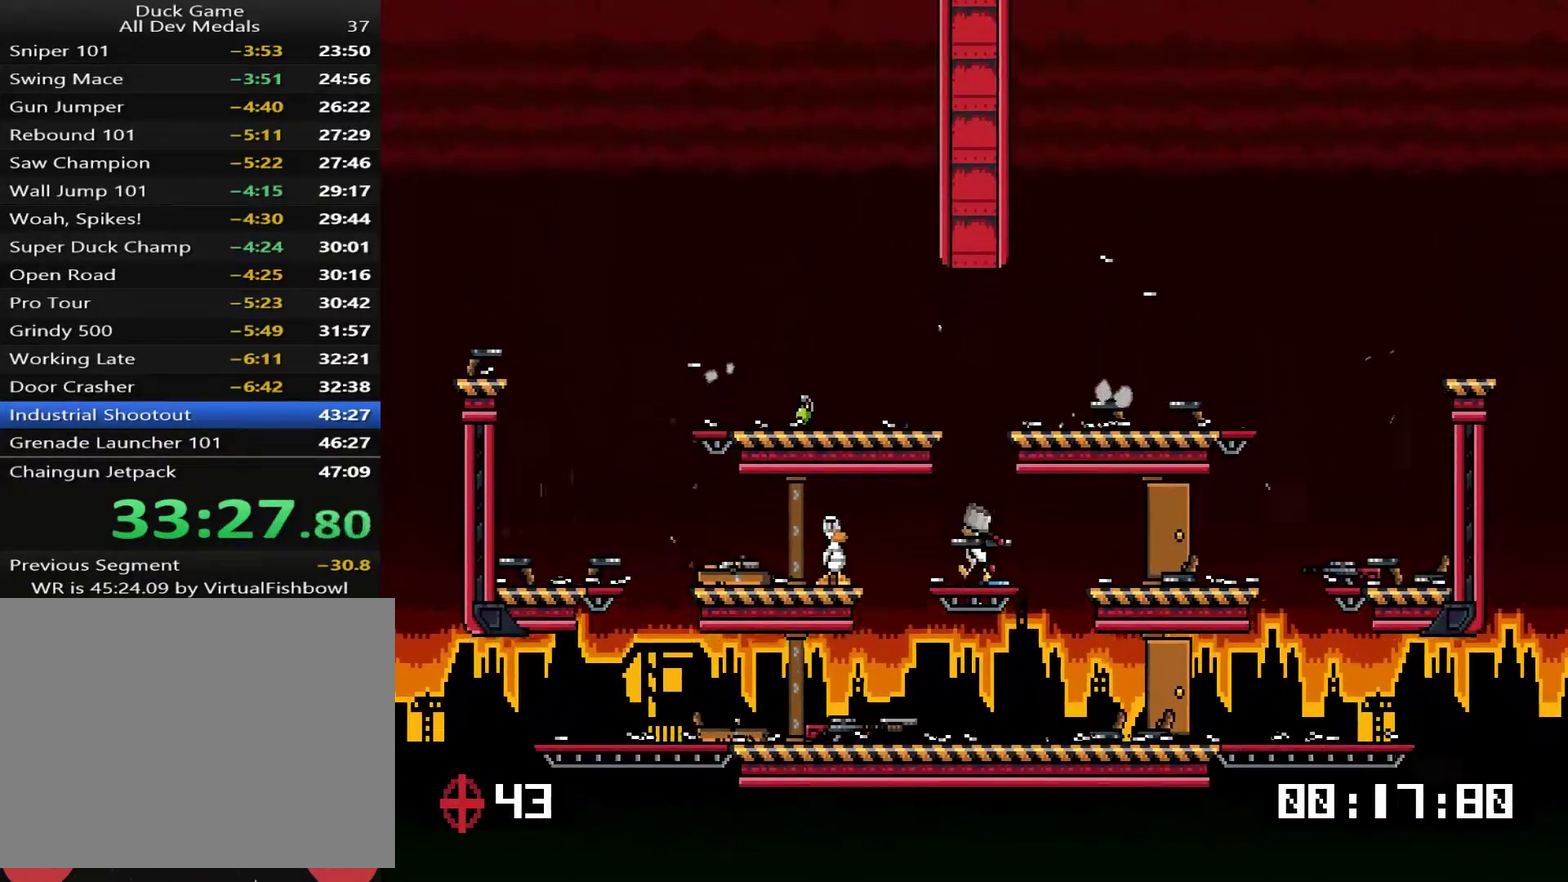
{"buttons": ["DPAD_RIGHT"], "right_stick": "center", "events": [[67, "SQUARE", "up"], [334, "DPAD_LEFT", "up"], [418, "DPAD_RIGHT", "down"]]}
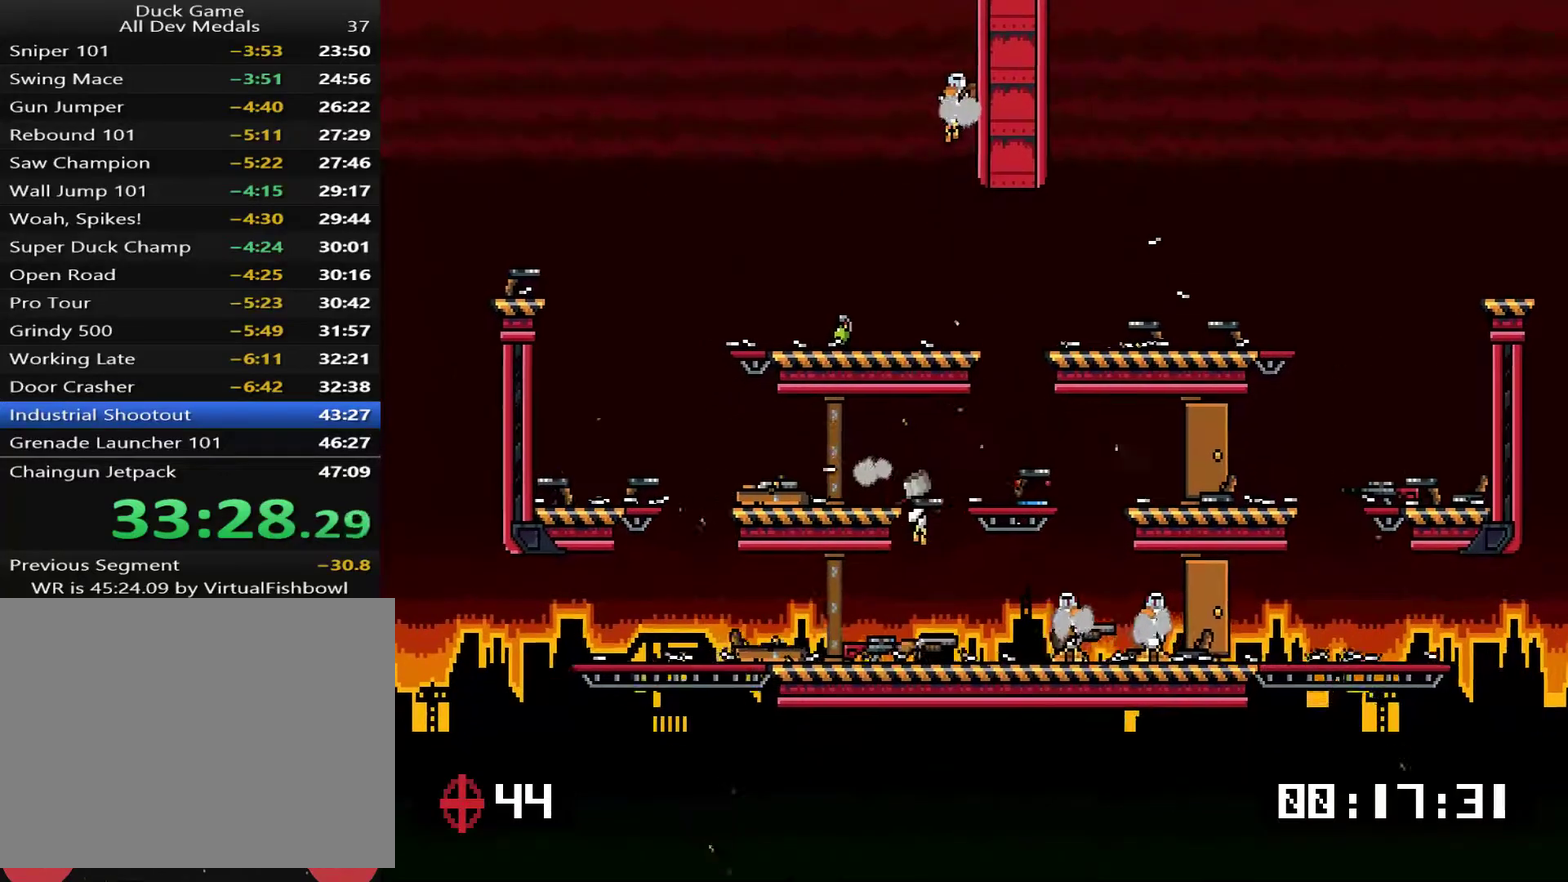
{"buttons": ["DPAD_RIGHT"], "right_stick": "center", "events": [[34, "DPAD_RIGHT", "up"], [84, "DPAD_DOWN", "down"], [84, "DPAD_RIGHT", "down"], [167, "SQUARE", "down"], [267, "SQUARE", "up"], [334, "DPAD_DOWN", "up"]]}
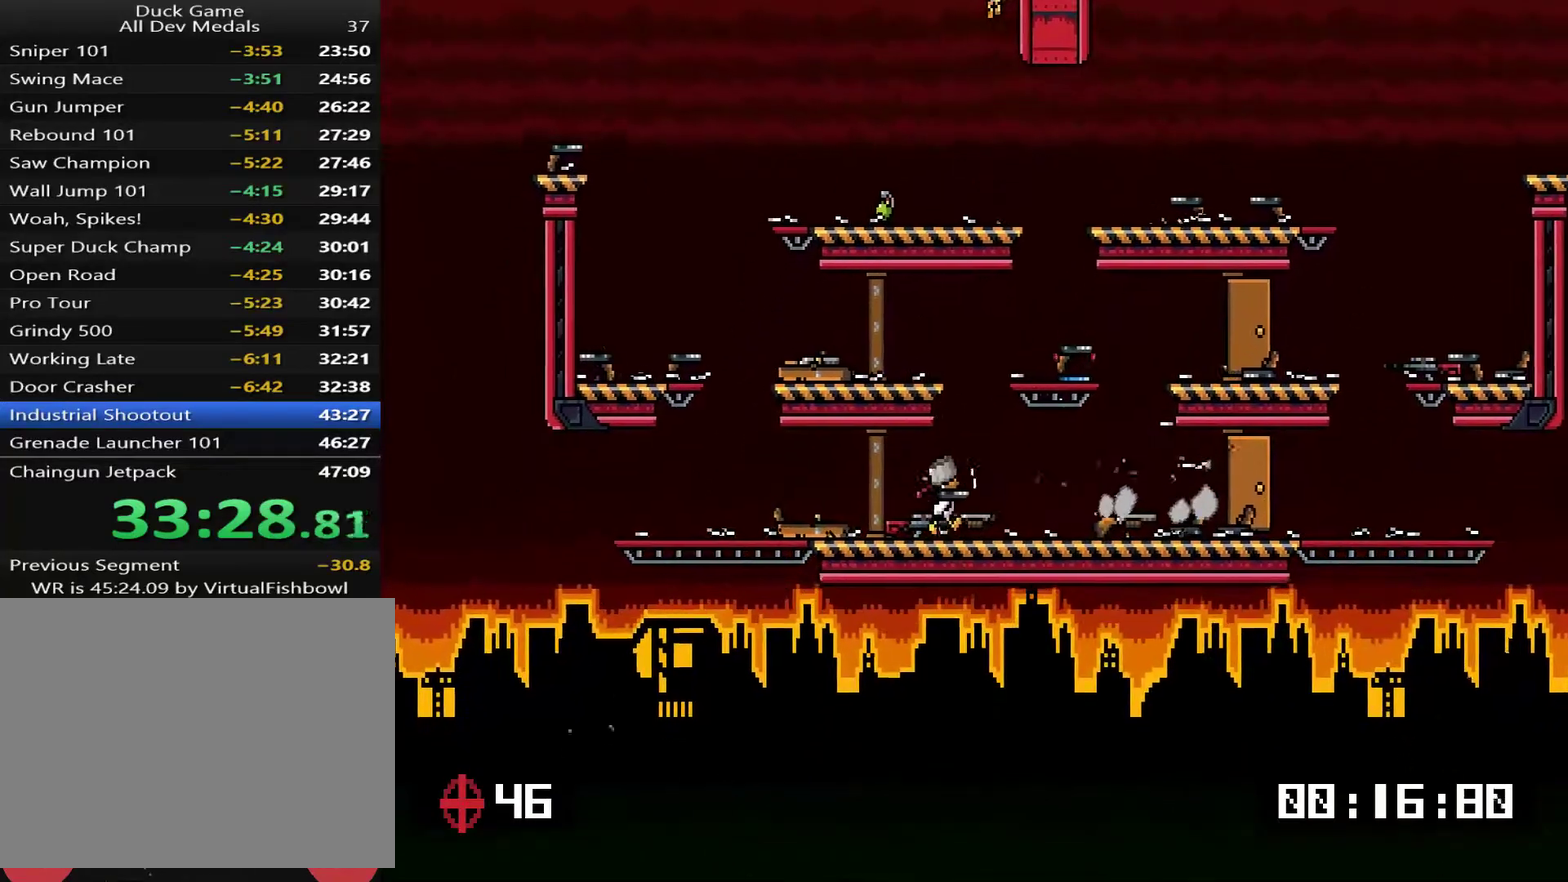
{"buttons": [], "right_stick": "center", "events": [[184, "CROSS", "down"], [217, "DPAD_RIGHT", "up"], [284, "DPAD_LEFT", "down"], [417, "CROSS", "up"], [417, "DPAD_LEFT", "up"]]}
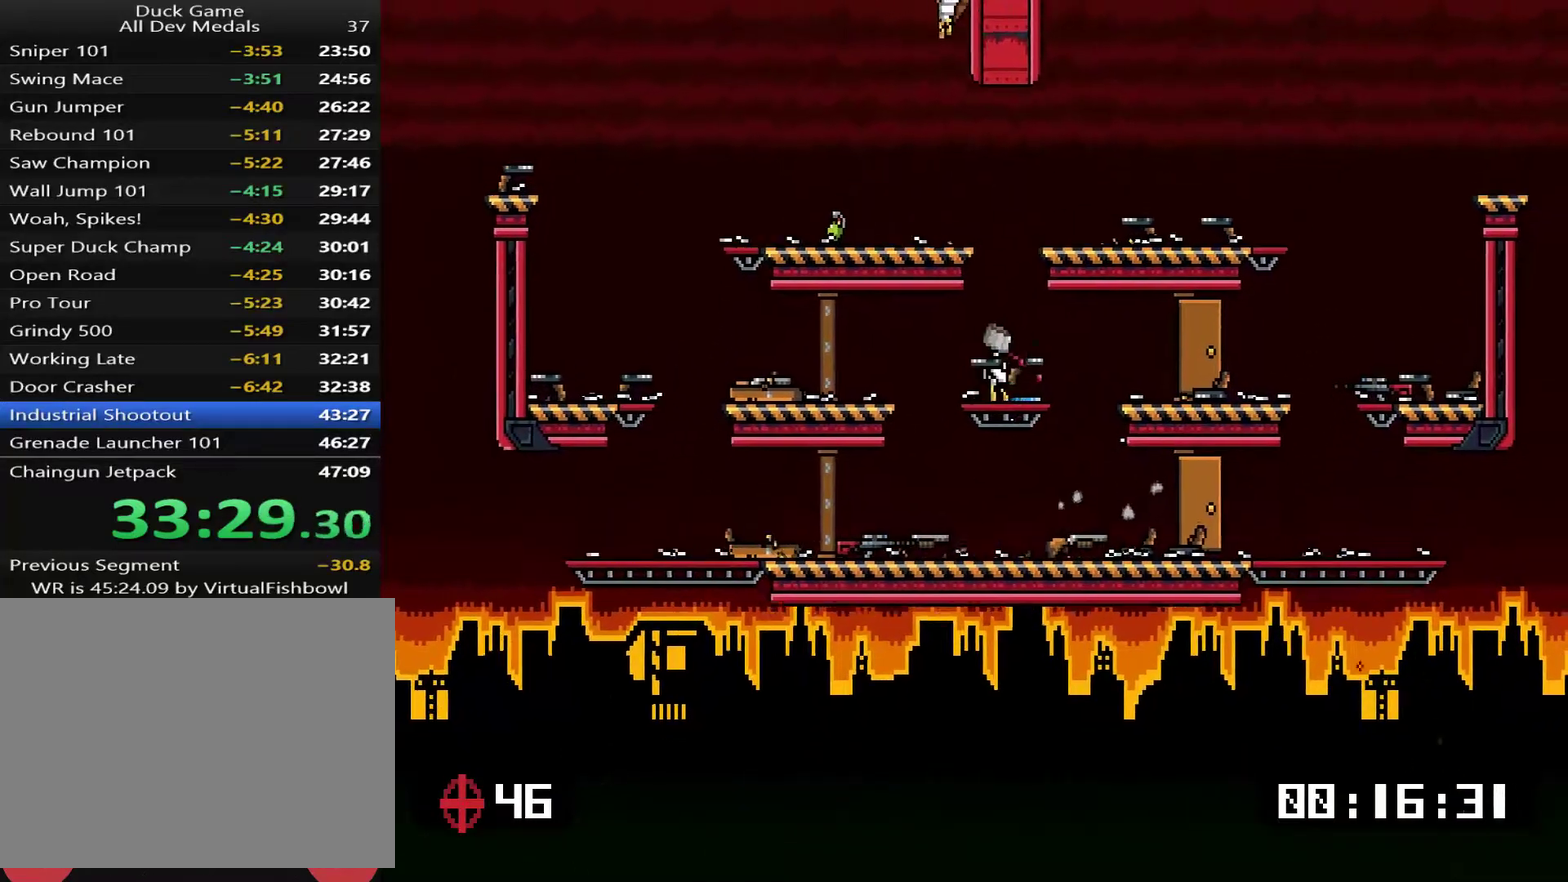
{"buttons": ["DPAD_LEFT"], "right_stick": "center", "events": [[183, "CROSS", "down"], [451, "DPAD_LEFT", "down"], [484, "CROSS", "up"]]}
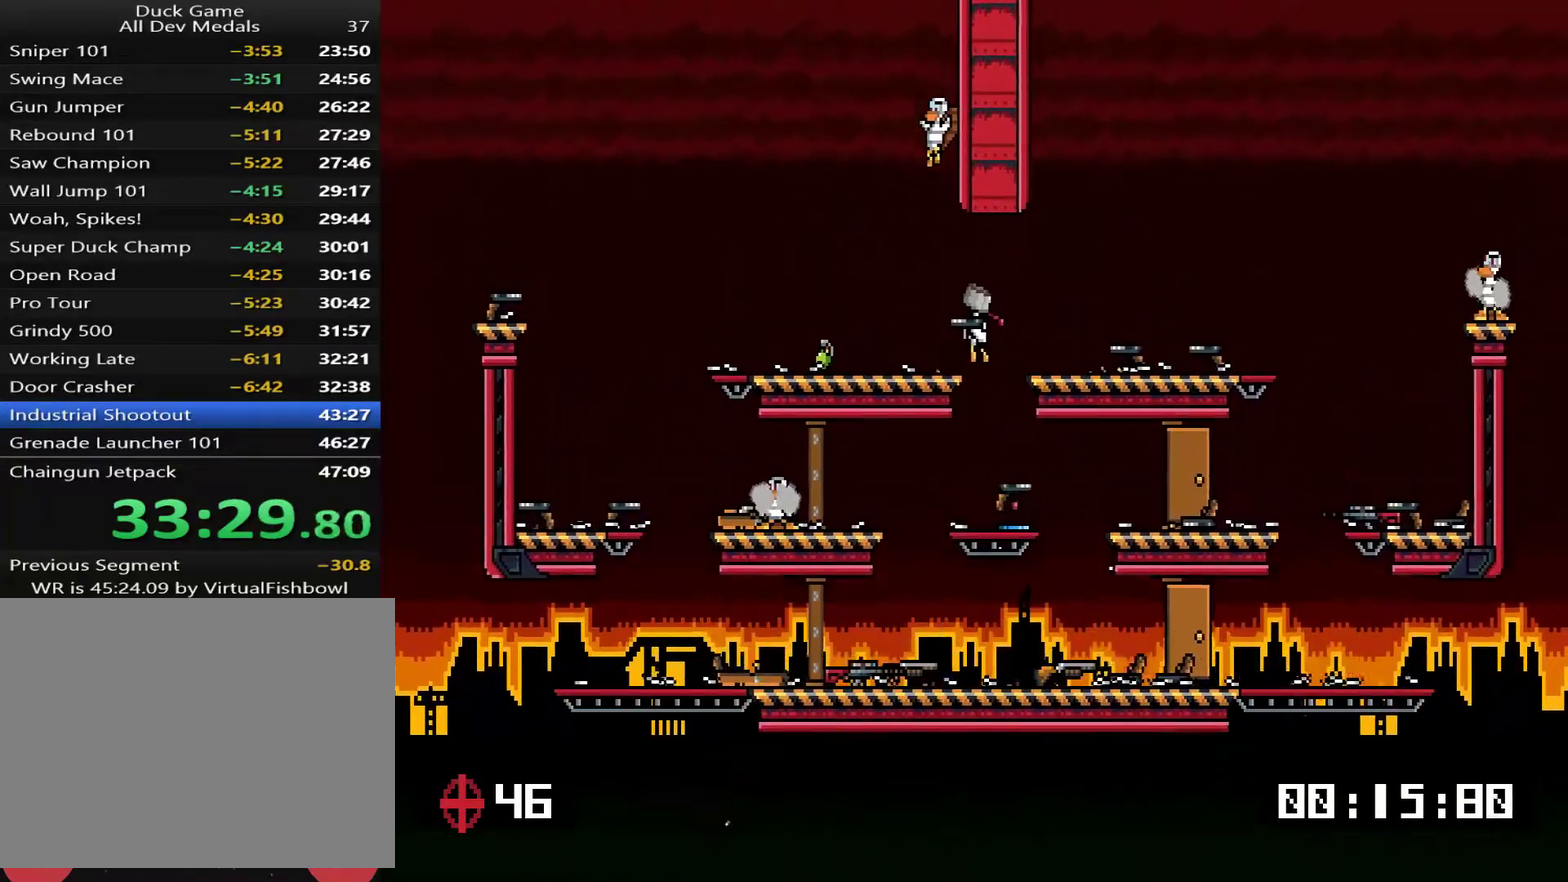
{"buttons": ["DPAD_LEFT"], "right_stick": "center", "events": [[83, "DPAD_LEFT", "up"], [83, "SQUARE", "down"], [150, "DPAD_RIGHT", "down"], [150, "SQUARE", "up"], [283, "SQUARE", "down"], [350, "SQUARE", "up"], [384, "DPAD_RIGHT", "up"], [501, "DPAD_LEFT", "down"]]}
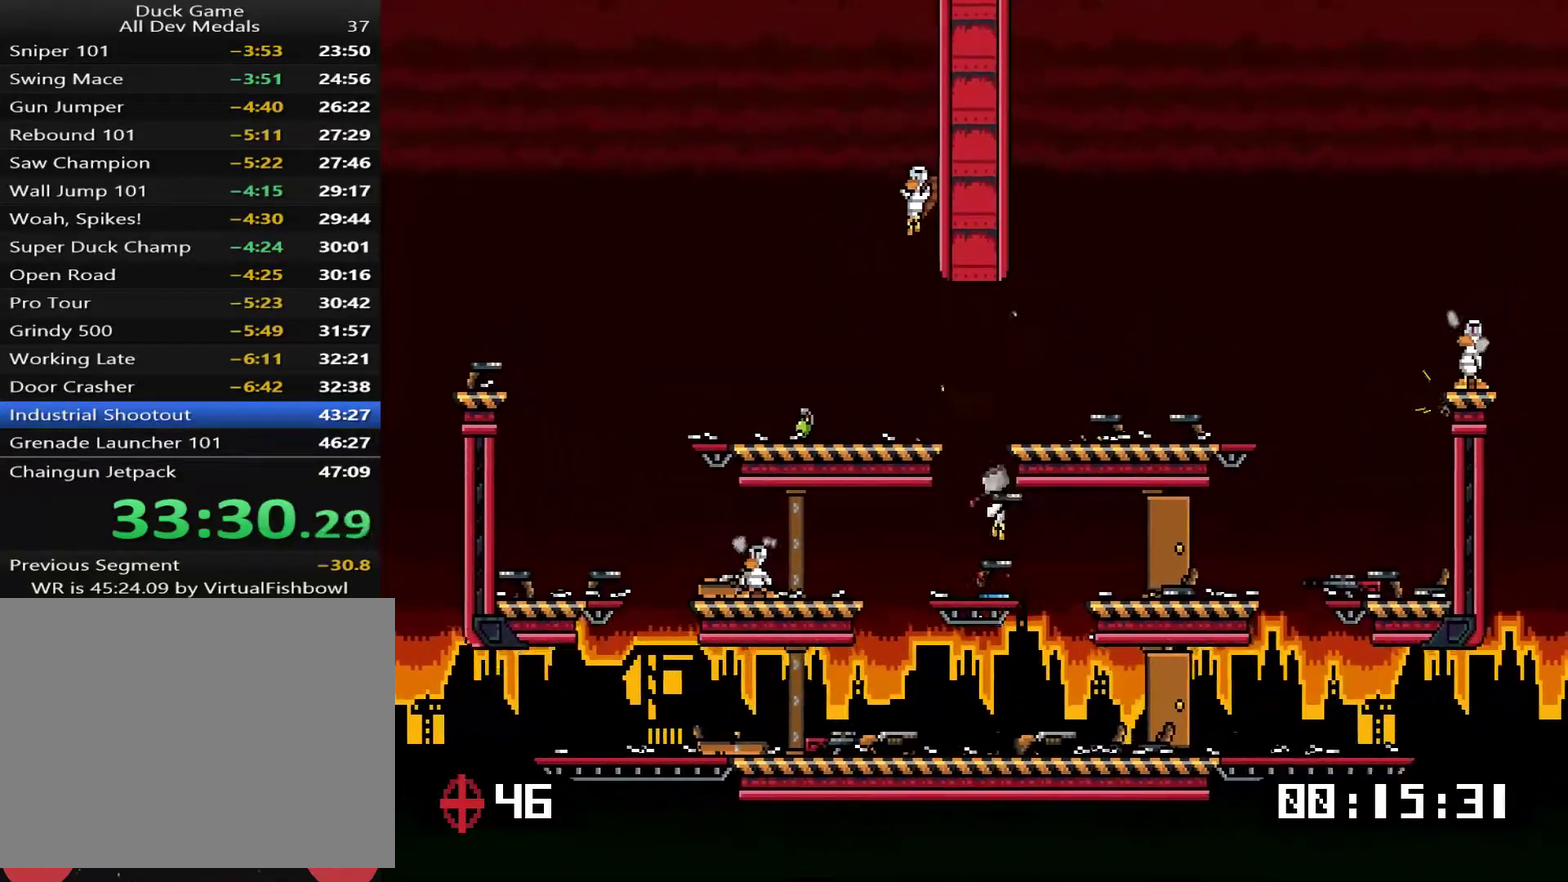
{"buttons": ["DPAD_RIGHT"], "right_stick": "center", "events": [[233, "SQUARE", "down"], [300, "DPAD_LEFT", "up"], [300, "SQUARE", "up"], [434, "DPAD_RIGHT", "down"]]}
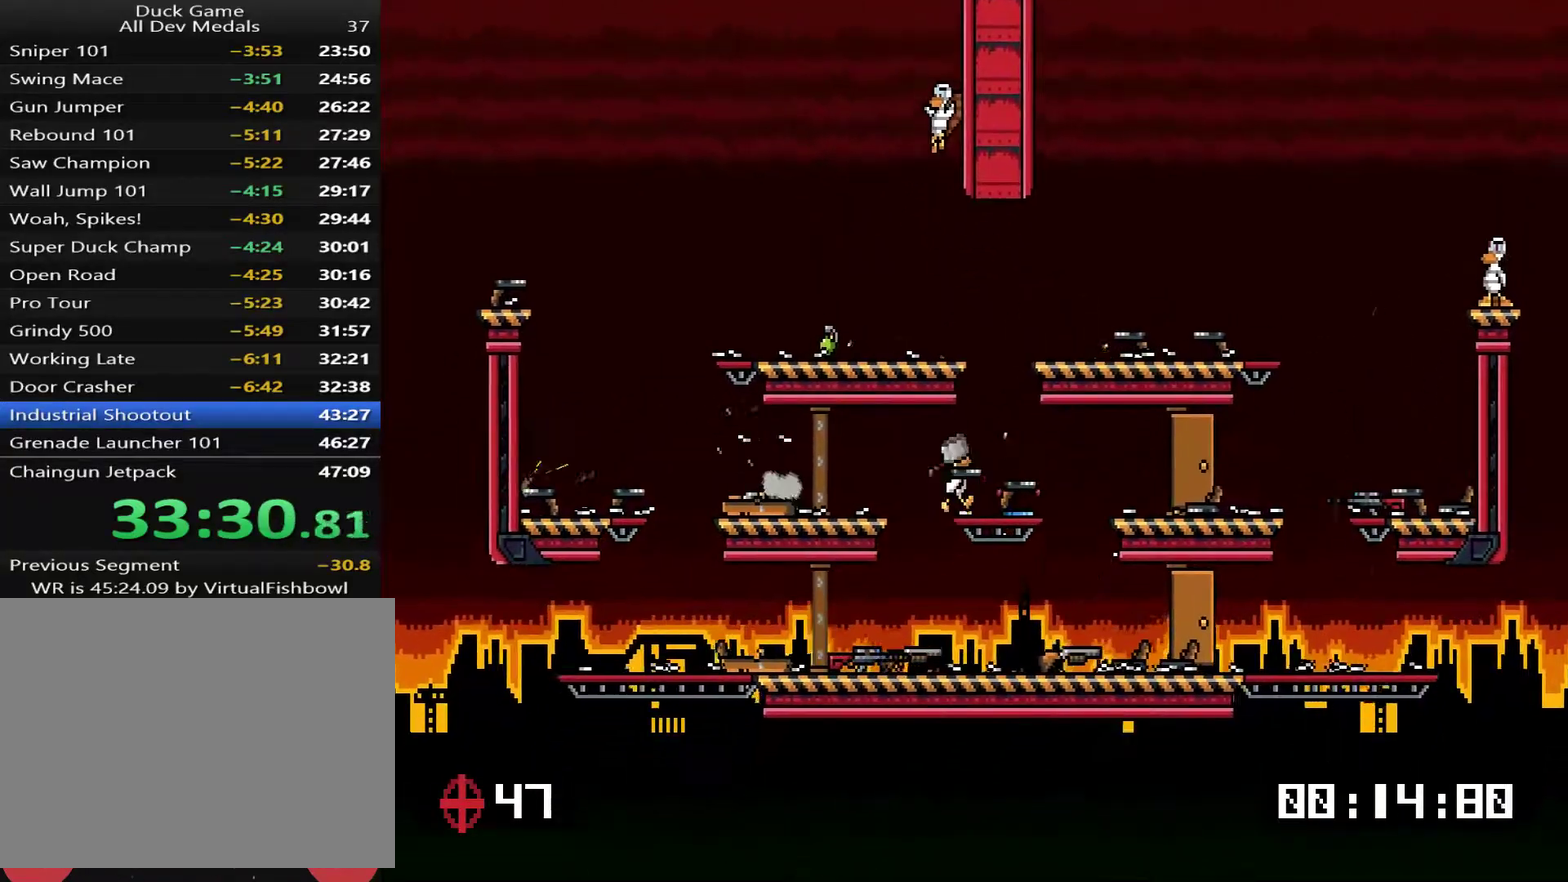
{"buttons": ["CROSS"], "right_stick": "center", "events": [[67, "DPAD_RIGHT", "up"], [234, "DPAD_RIGHT", "down"], [267, "CROSS", "down"], [334, "DPAD_RIGHT", "up"]]}
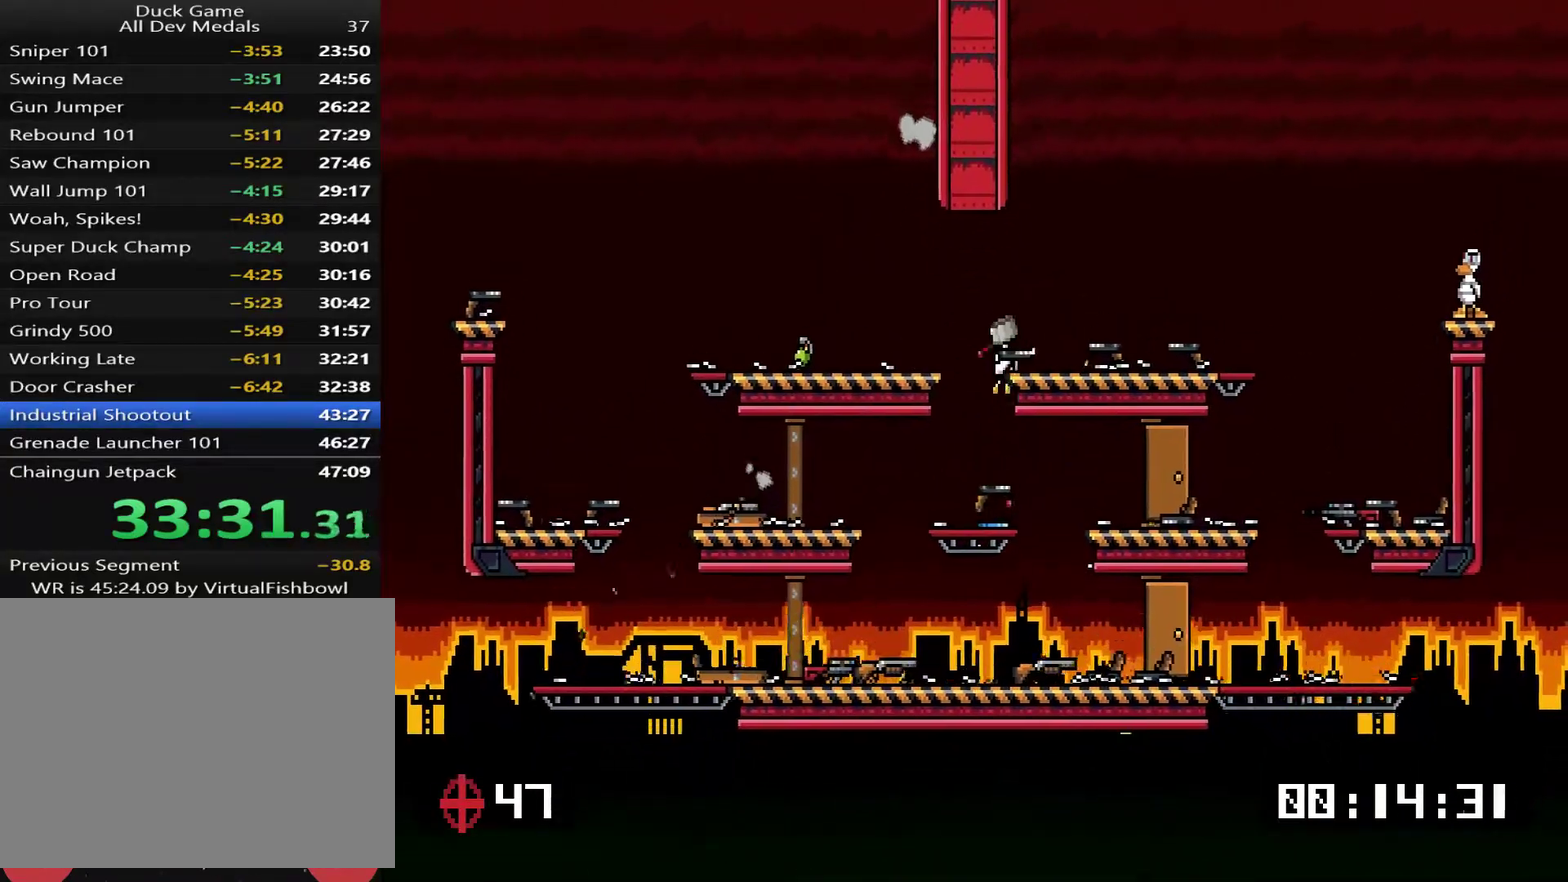
{"buttons": ["DPAD_RIGHT"], "right_stick": "center", "events": [[34, "DPAD_RIGHT", "down"], [134, "SQUARE", "down"], [167, "CROSS", "up"], [201, "DPAD_RIGHT", "up"], [234, "DPAD_LEFT", "down"], [234, "SQUARE", "up"], [367, "DPAD_LEFT", "up"], [434, "DPAD_RIGHT", "down"]]}
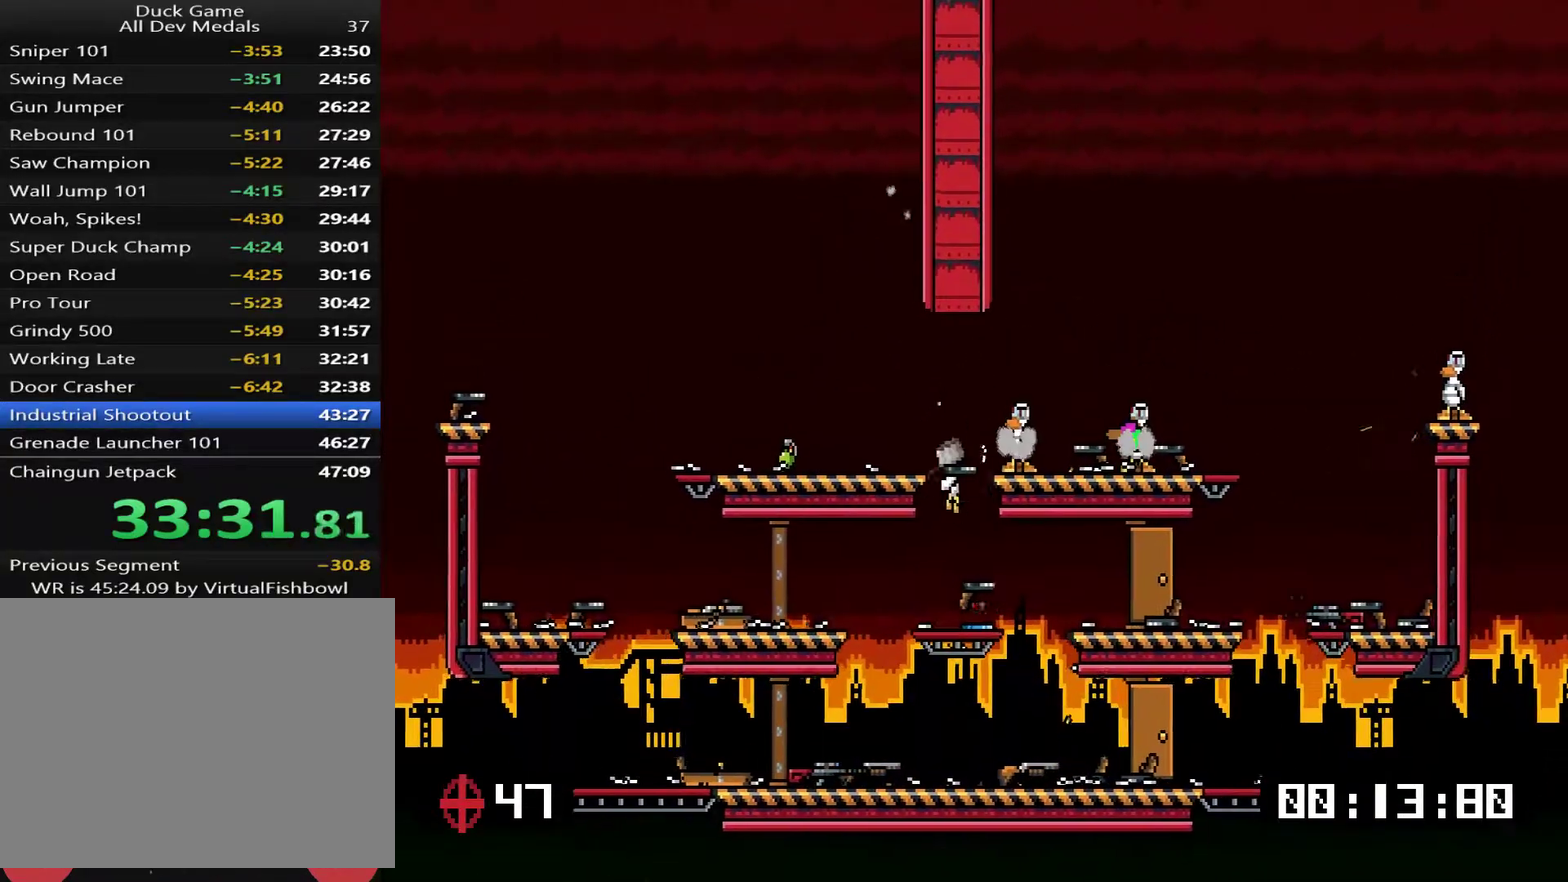
{"buttons": [], "right_stick": "center", "events": [[33, "DPAD_RIGHT", "up"], [83, "DPAD_LEFT", "down"], [184, "TRIANGLE", "down"], [250, "DPAD_LEFT", "up"], [284, "TRIANGLE", "up"], [317, "DPAD_RIGHT", "down"], [351, "TRIANGLE", "down"], [417, "TRIANGLE", "up"], [451, "DPAD_RIGHT", "up"]]}
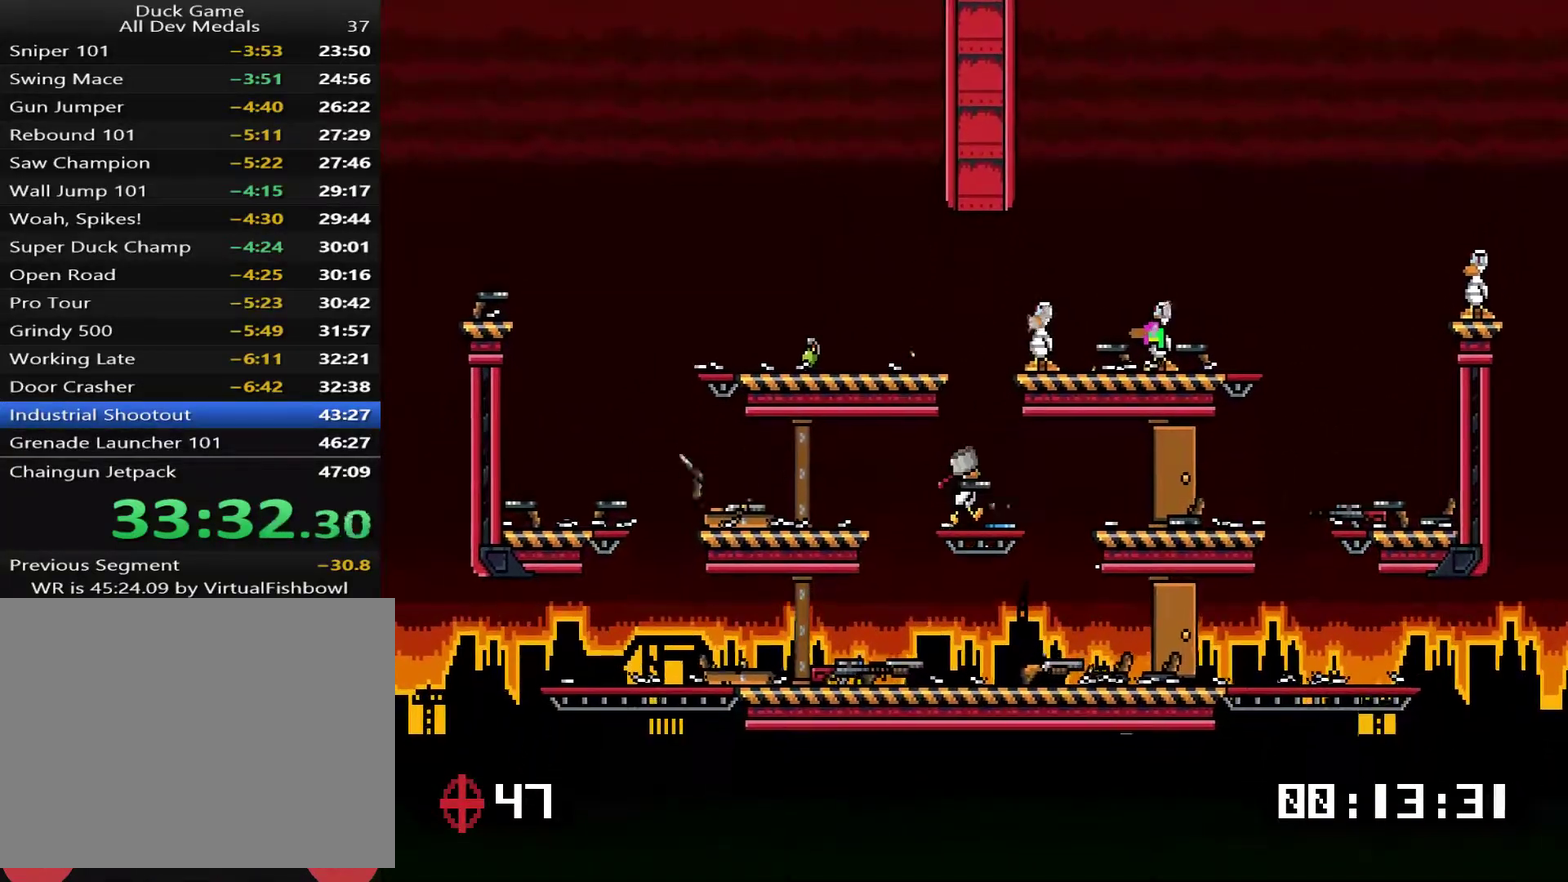
{"buttons": ["DPAD_RIGHT"], "right_stick": "center", "events": [[117, "CROSS", "down"], [217, "DPAD_RIGHT", "down"], [317, "DPAD_RIGHT", "up"], [317, "SQUARE", "down"], [350, "CROSS", "up"], [417, "DPAD_RIGHT", "down"], [484, "SQUARE", "up"]]}
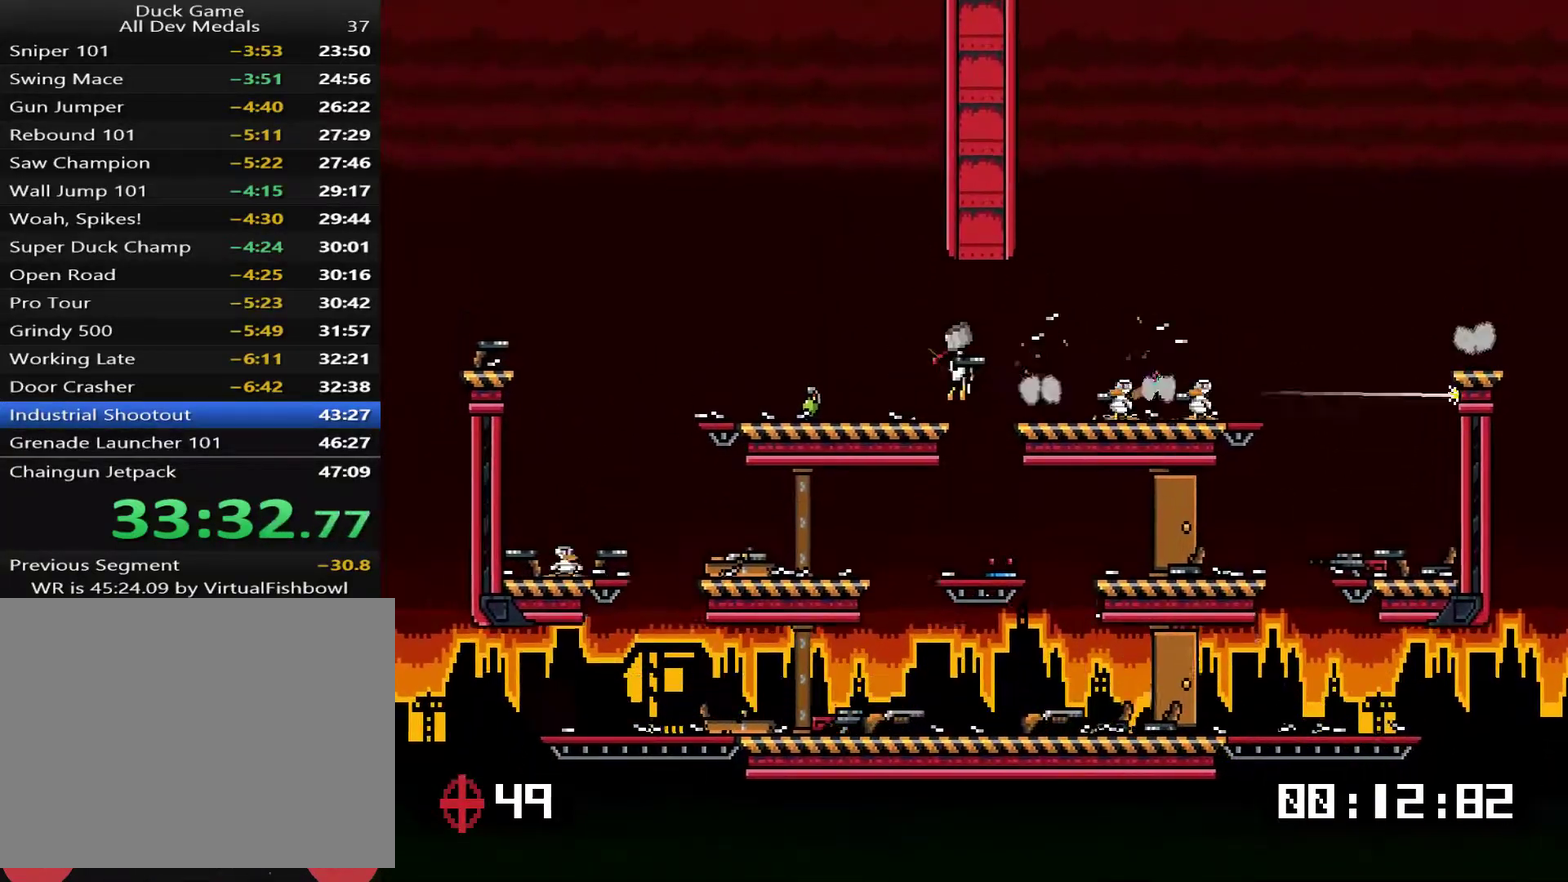
{"buttons": ["DPAD_RIGHT"], "right_stick": "center", "events": [[67, "SQUARE", "down"], [134, "SQUARE", "up"], [167, "DPAD_RIGHT", "up"], [434, "DPAD_RIGHT", "down"]]}
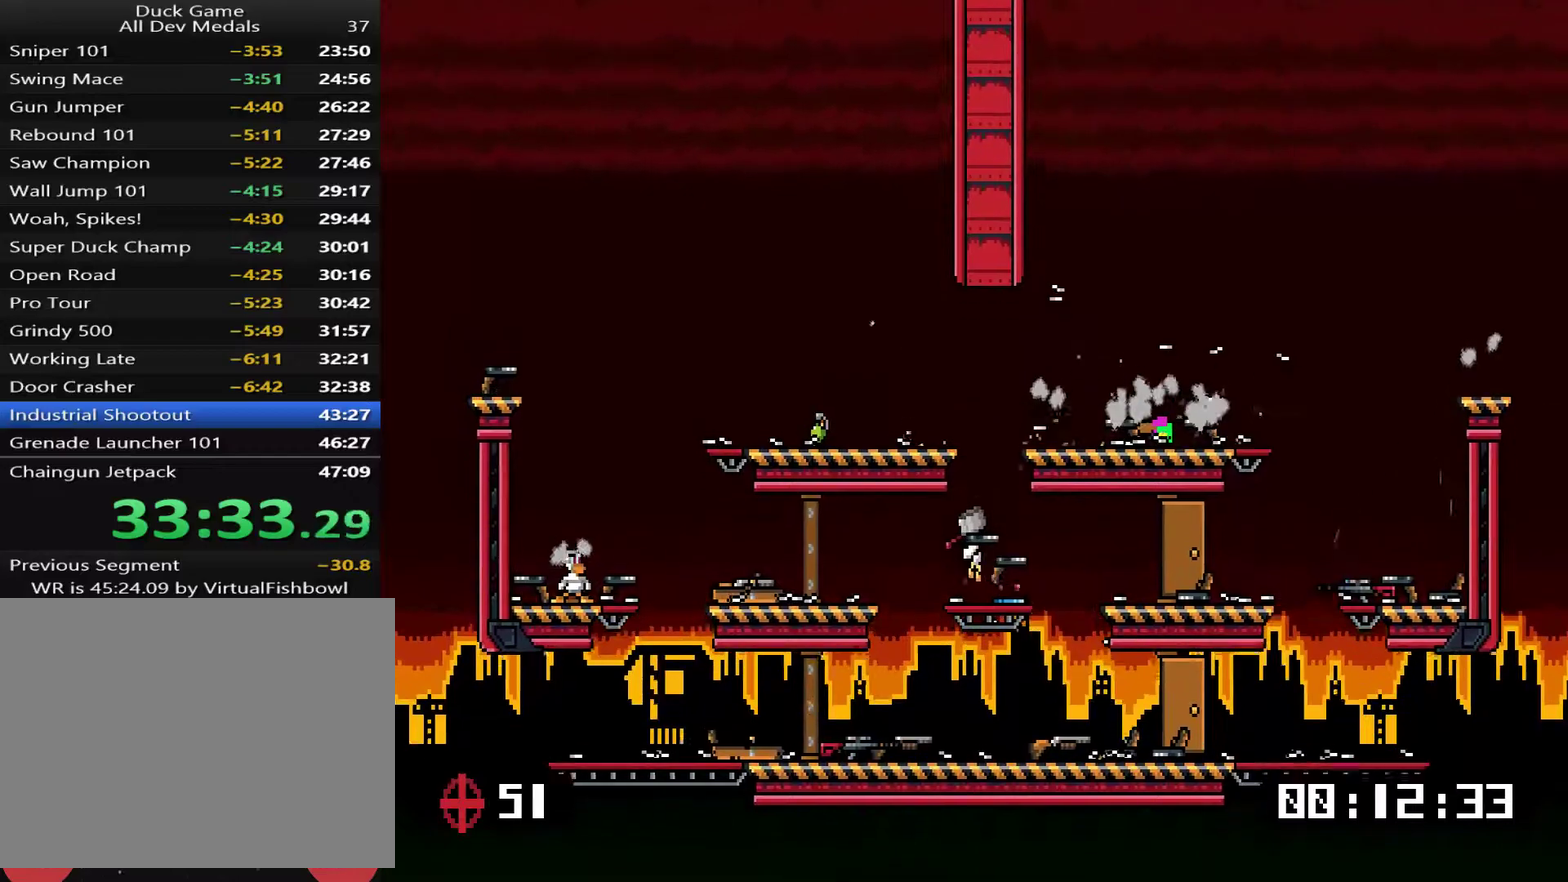
{"buttons": ["DPAD_LEFT"], "right_stick": "center", "events": [[33, "DPAD_RIGHT", "up"], [83, "DPAD_LEFT", "down"], [183, "SQUARE", "down"], [250, "DPAD_DOWN", "down"], [250, "SQUARE", "up"], [317, "DPAD_DOWN", "up"]]}
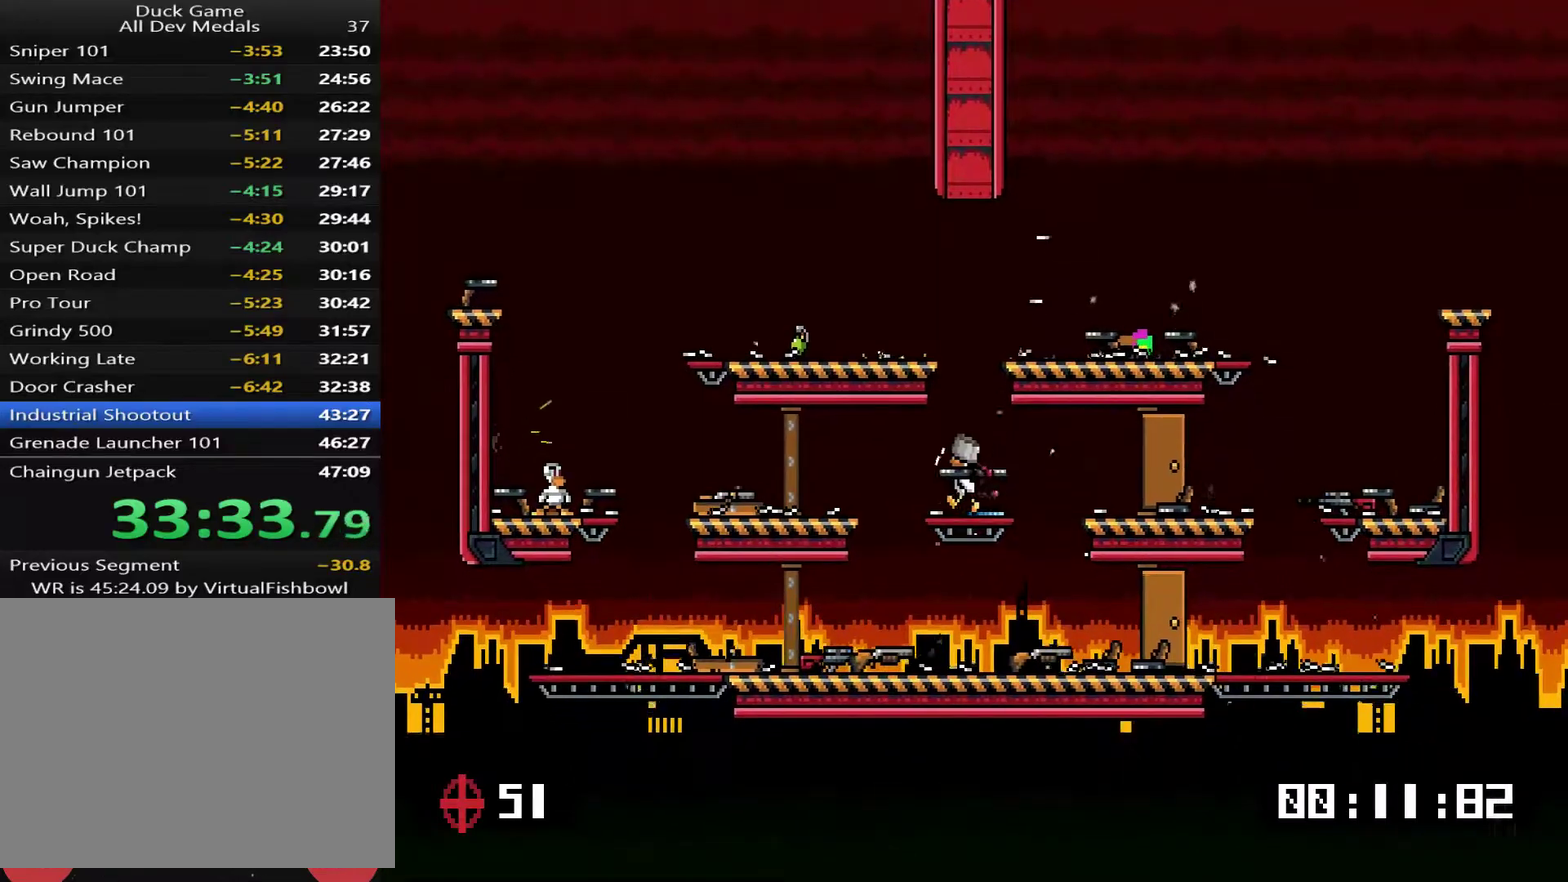
{"buttons": [], "right_stick": "center", "events": [[117, "DPAD_DOWN", "down"], [250, "DPAD_DOWN", "up"], [350, "DPAD_LEFT", "up"]]}
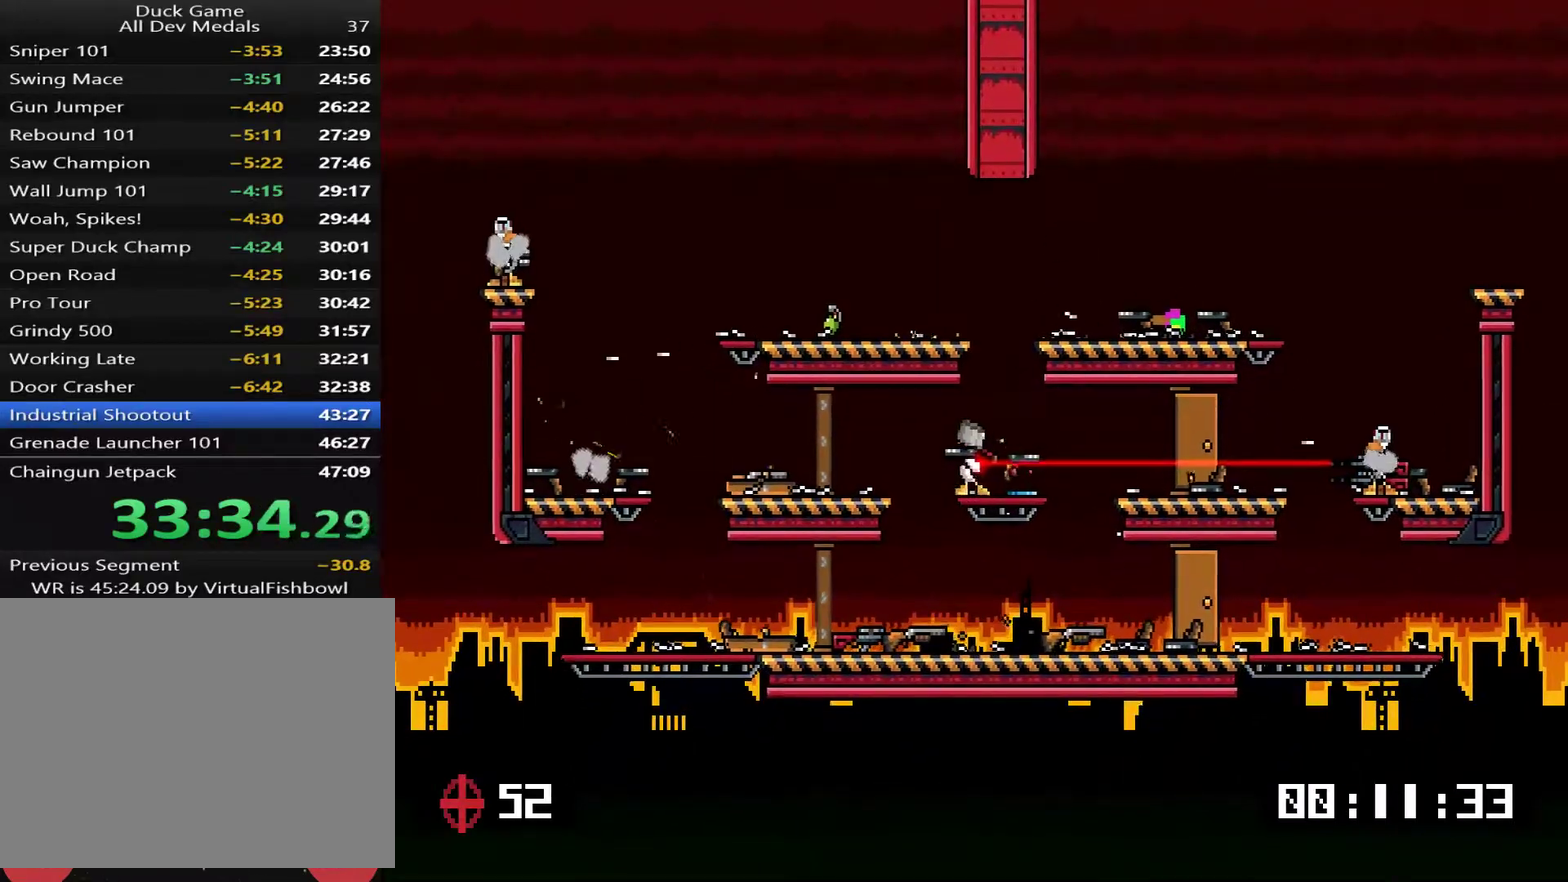
{"buttons": [], "right_stick": "center", "events": [[50, "DPAD_LEFT", "down"], [250, "DPAD_DOWN", "down"], [250, "DPAD_LEFT", "up"], [317, "DPAD_RIGHT", "down"], [383, "DPAD_DOWN", "up"], [484, "DPAD_RIGHT", "up"]]}
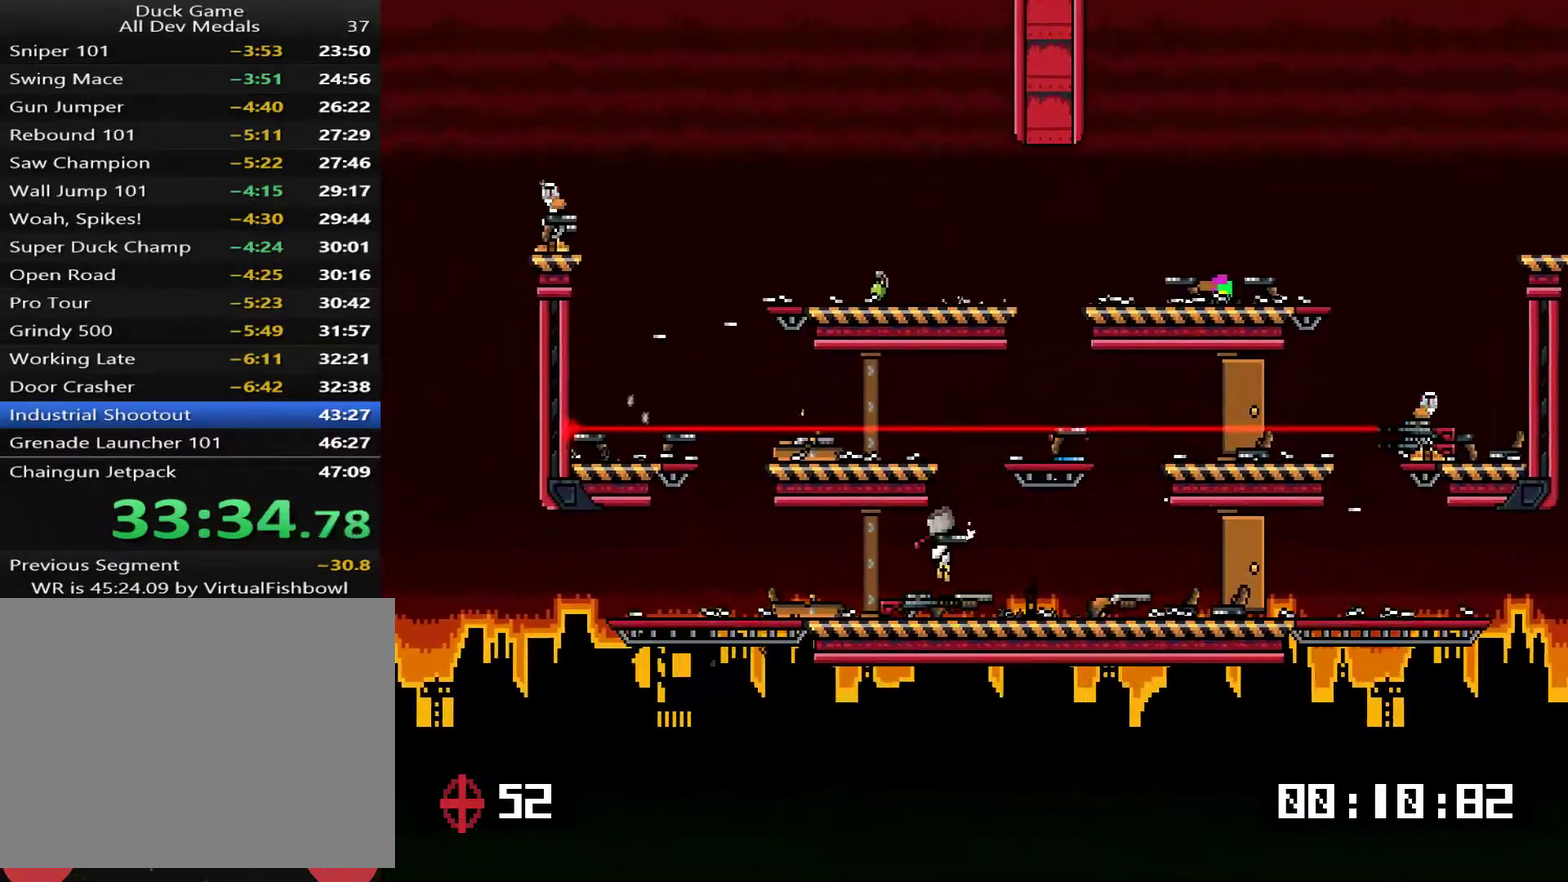
{"buttons": ["SQUARE", "DPAD_RIGHT"], "right_stick": "center", "events": [[234, "CROSS", "down"], [301, "DPAD_RIGHT", "down"], [468, "CROSS", "up"], [468, "SQUARE", "down"]]}
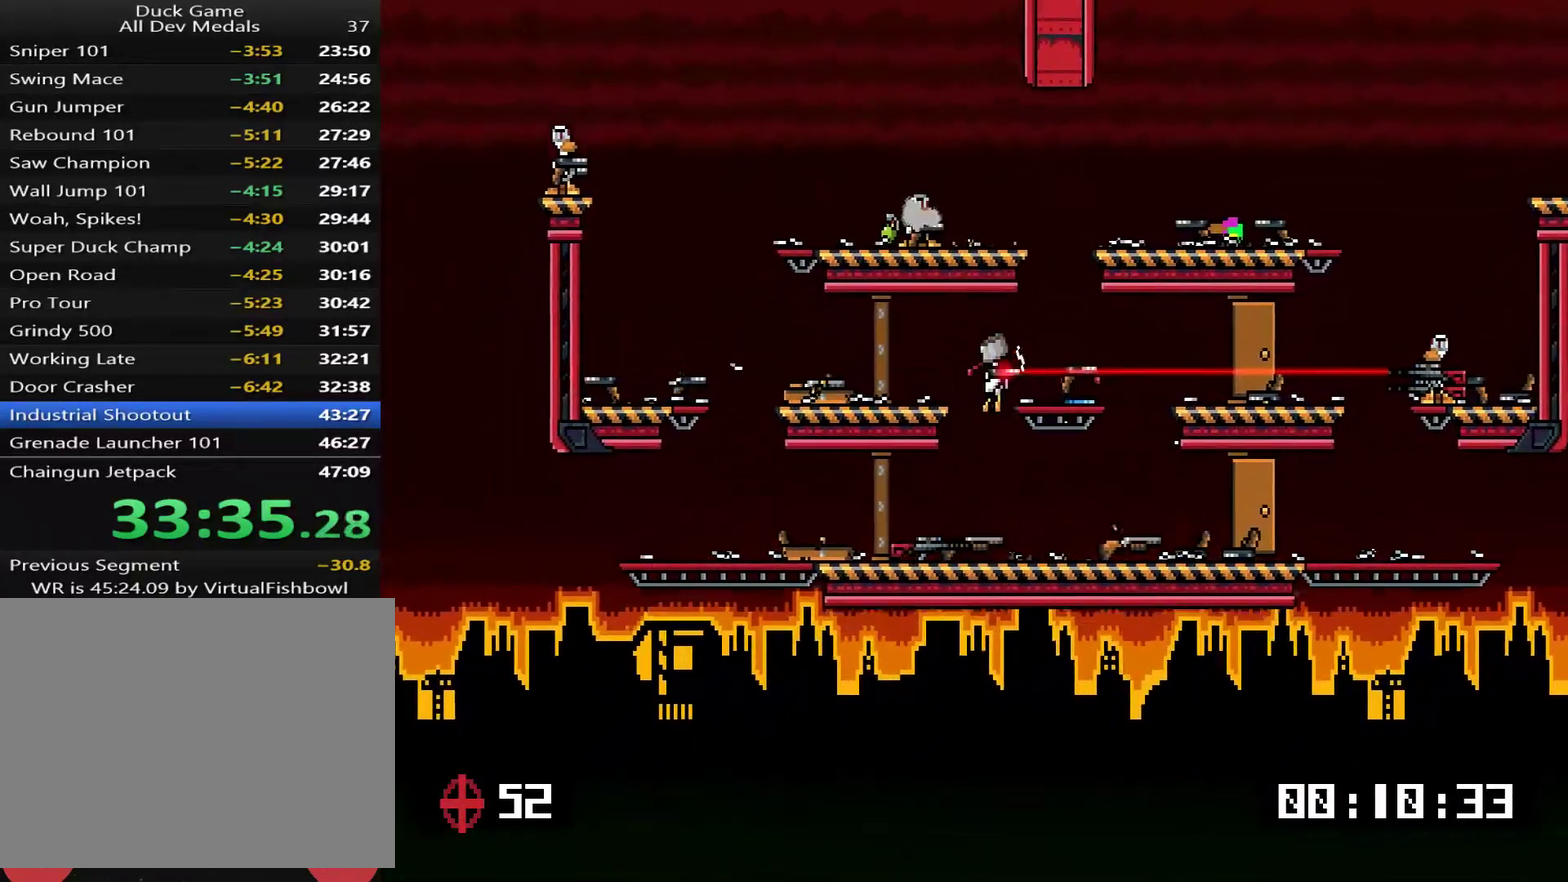
{"buttons": ["DPAD_LEFT"], "right_stick": "center", "events": [[34, "SQUARE", "up"], [134, "TRIANGLE", "down"], [234, "TRIANGLE", "up"], [301, "TRIANGLE", "down"], [334, "DPAD_RIGHT", "up"], [367, "TRIANGLE", "up"], [434, "DPAD_LEFT", "down"]]}
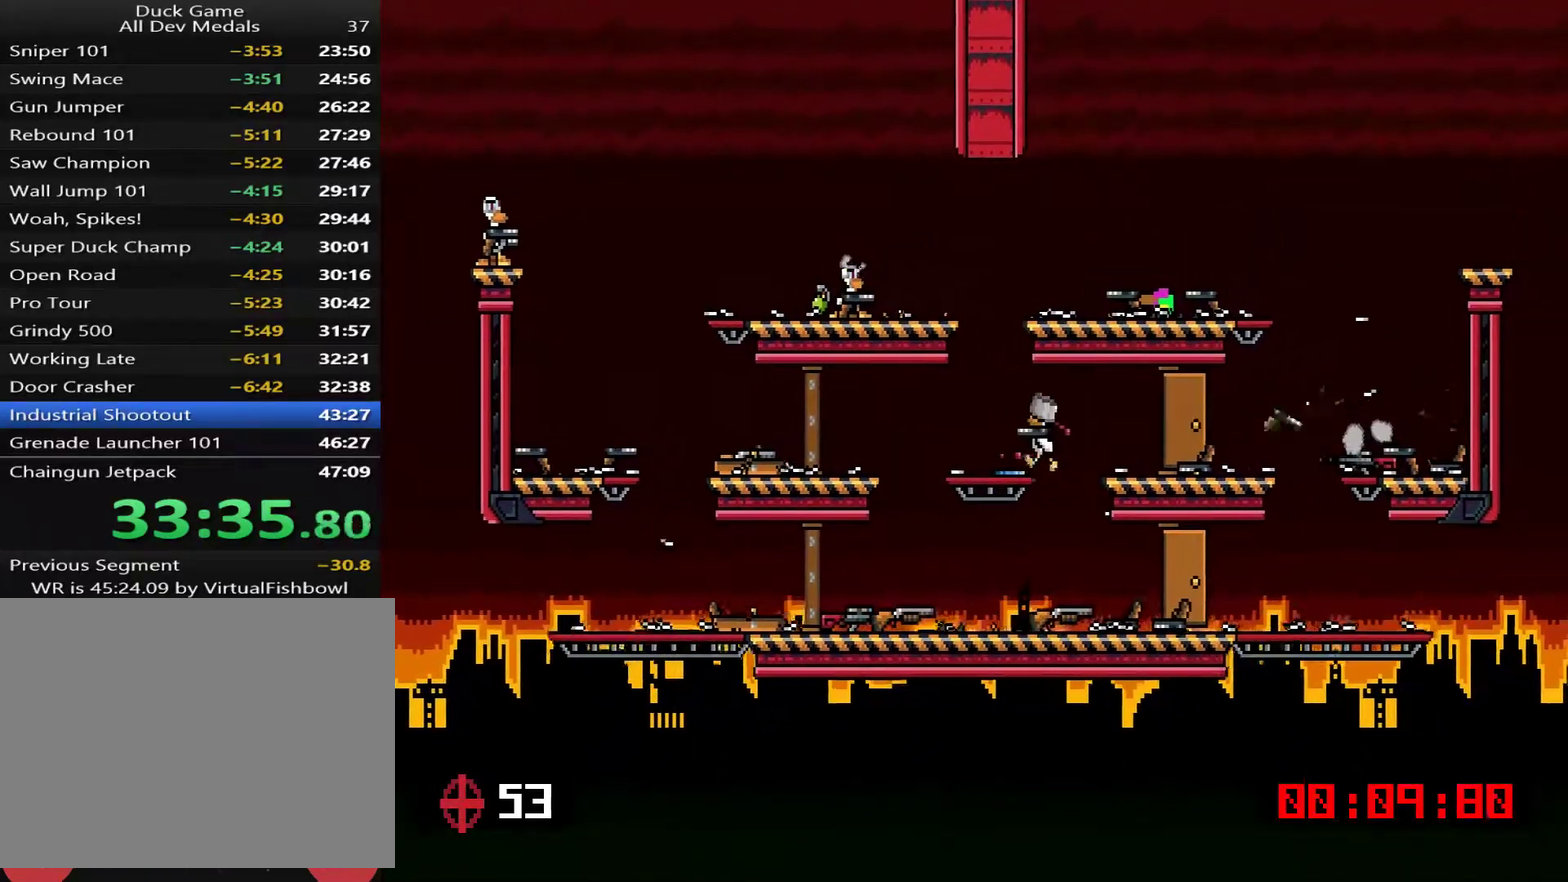
{"buttons": ["SQUARE", "DPAD_LEFT"], "right_stick": "center", "events": [[100, "DPAD_LEFT", "up"], [234, "CROSS", "down"], [267, "DPAD_RIGHT", "down"], [334, "DPAD_RIGHT", "up"], [367, "DPAD_LEFT", "down"], [401, "CROSS", "up"], [434, "SQUARE", "down"]]}
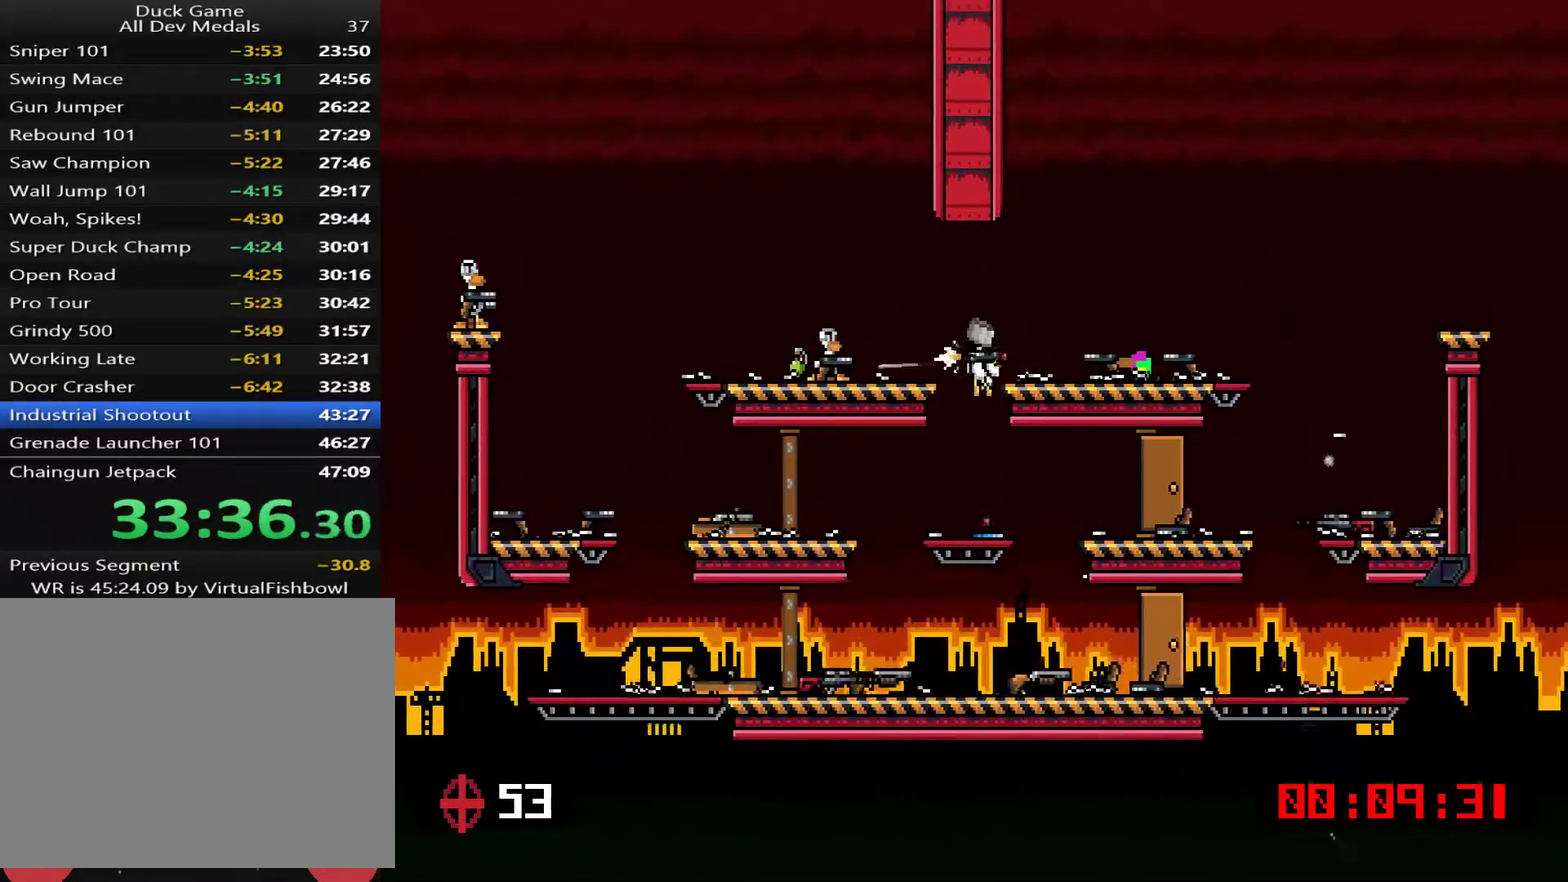
{"buttons": [], "right_stick": "center", "events": [[67, "SQUARE", "up"], [150, "DPAD_LEFT", "up"], [183, "SQUARE", "down"], [250, "SQUARE", "up"]]}
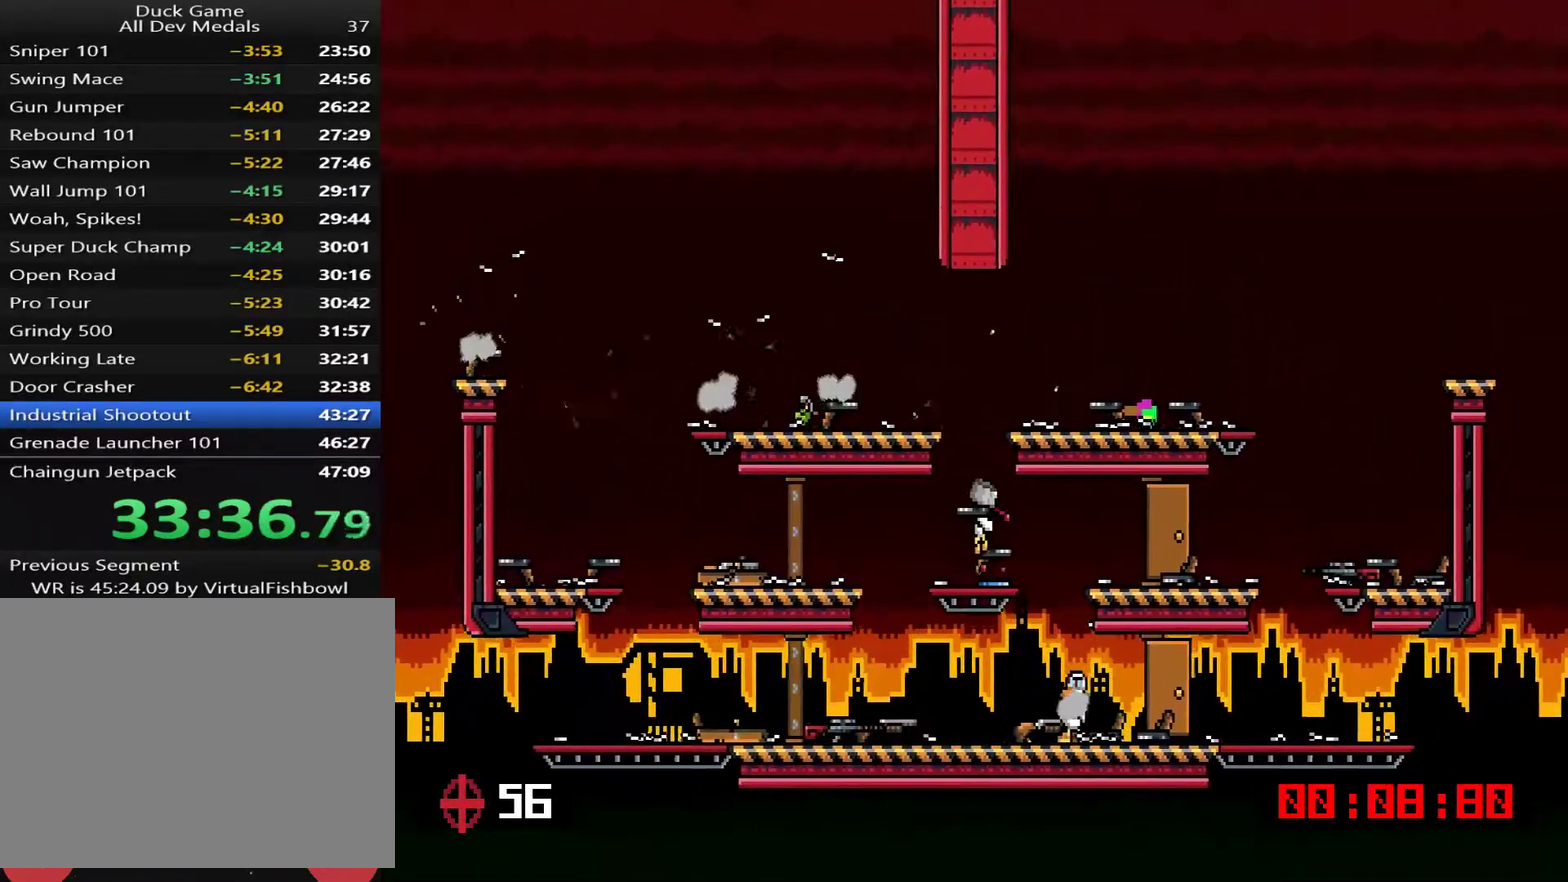
{"buttons": ["SQUARE"], "right_stick": "center", "events": [[183, "CROSS", "down"], [283, "DPAD_LEFT", "down"], [417, "CROSS", "up"], [417, "DPAD_LEFT", "up"], [450, "SQUARE", "down"]]}
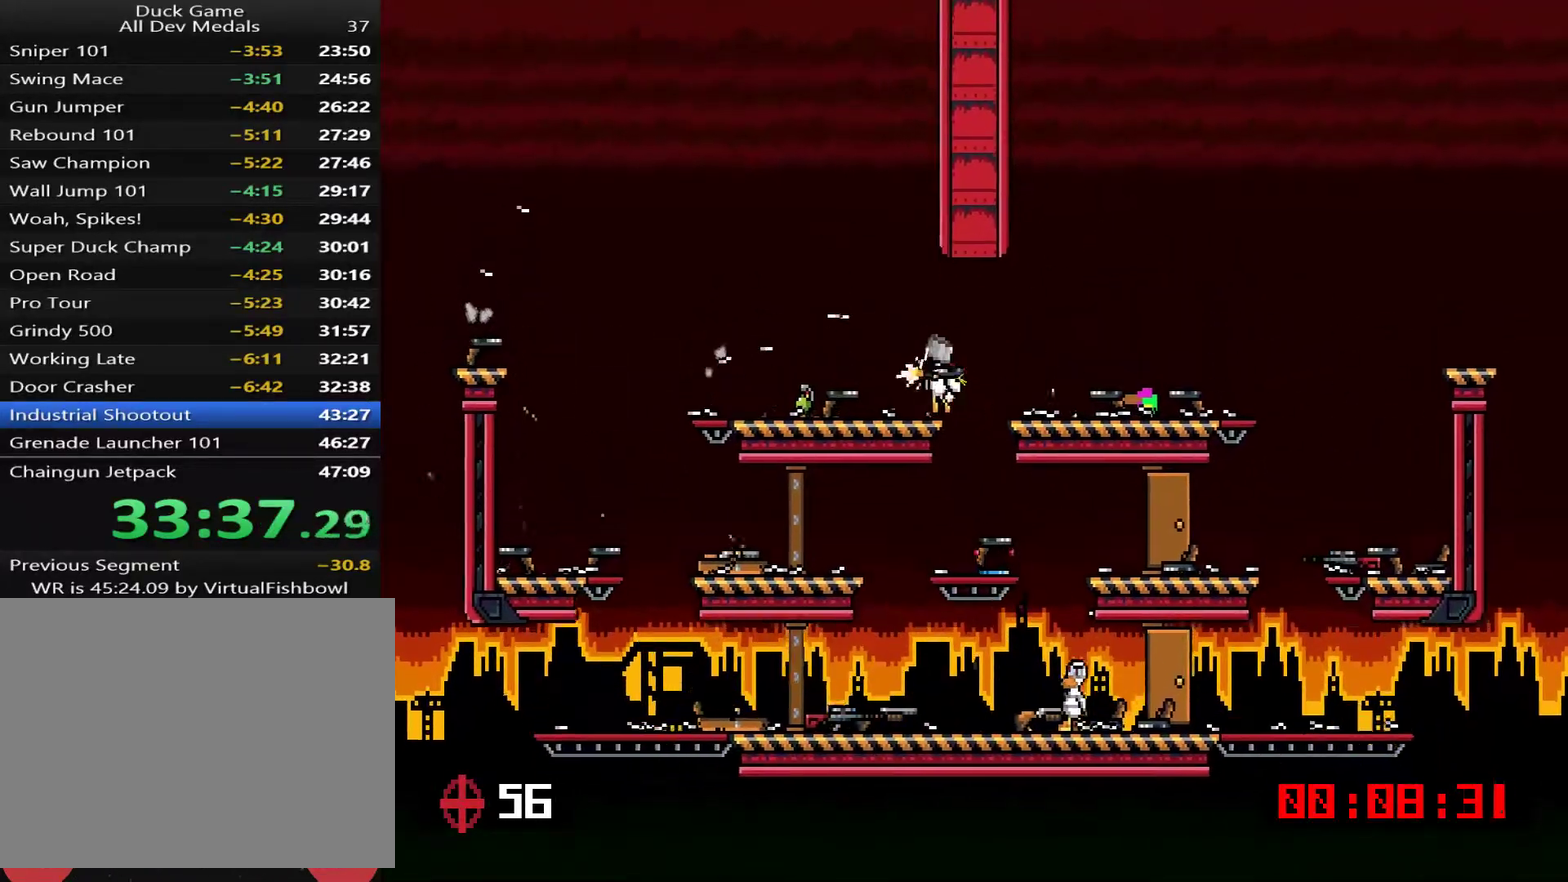
{"buttons": ["DPAD_LEFT"], "right_stick": "center", "events": [[50, "SQUARE", "up"], [83, "DPAD_RIGHT", "down"], [217, "DPAD_RIGHT", "up"], [283, "DPAD_LEFT", "down"]]}
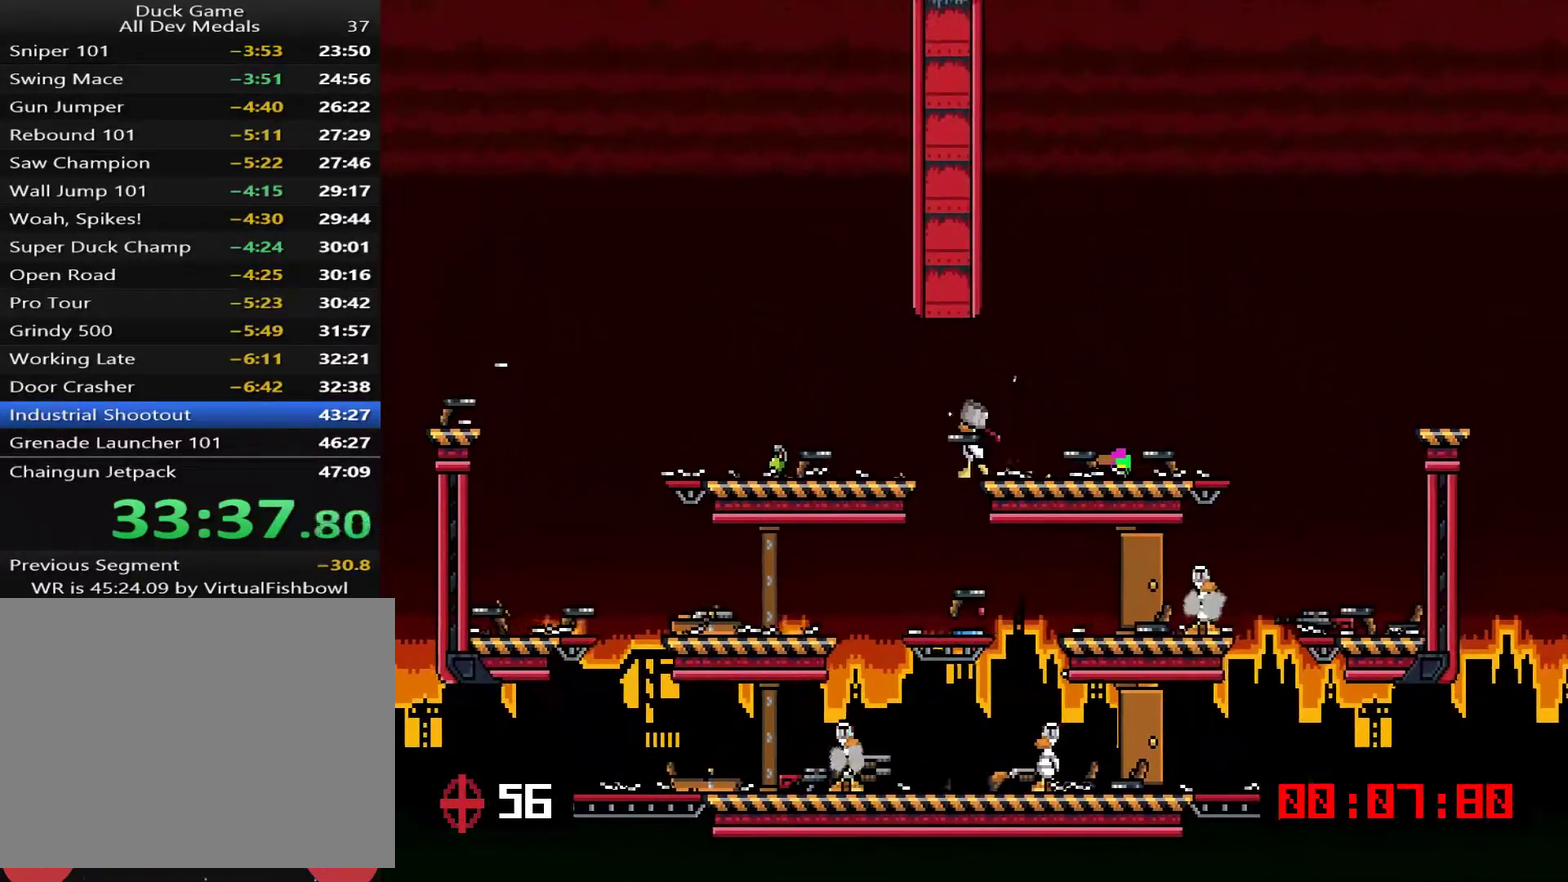
{"buttons": ["DPAD_RIGHT"], "right_stick": "center", "events": [[101, "DPAD_LEFT", "up"], [134, "DPAD_RIGHT", "down"], [401, "SQUARE", "down"], [468, "SQUARE", "up"]]}
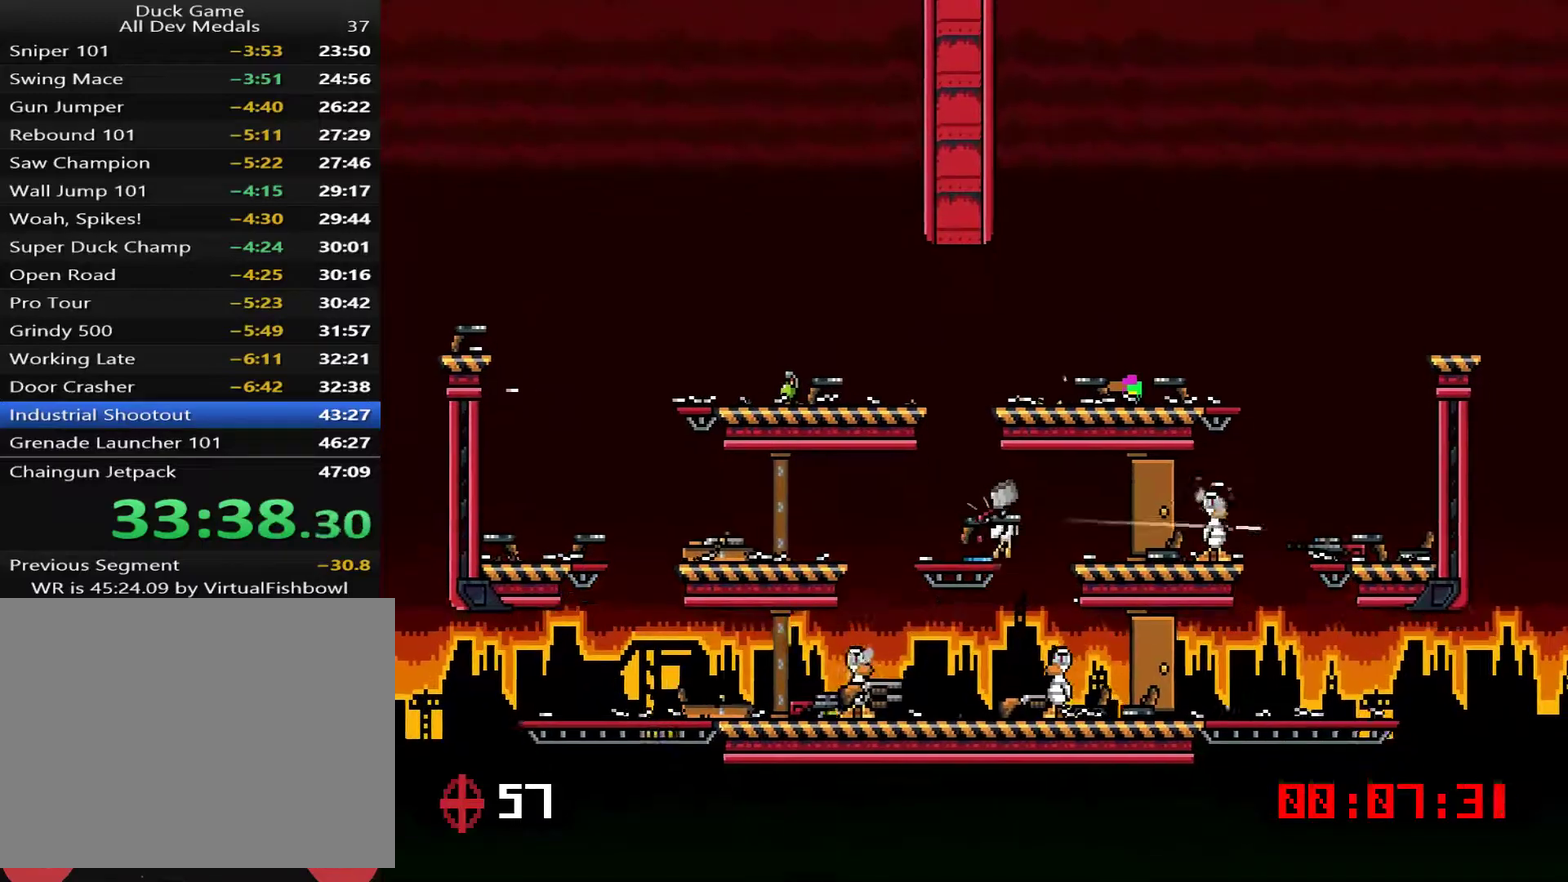
{"buttons": ["SQUARE", "DPAD_LEFT"], "right_stick": "center", "events": [[167, "DPAD_RIGHT", "up"], [201, "DPAD_LEFT", "down"], [468, "SQUARE", "down"]]}
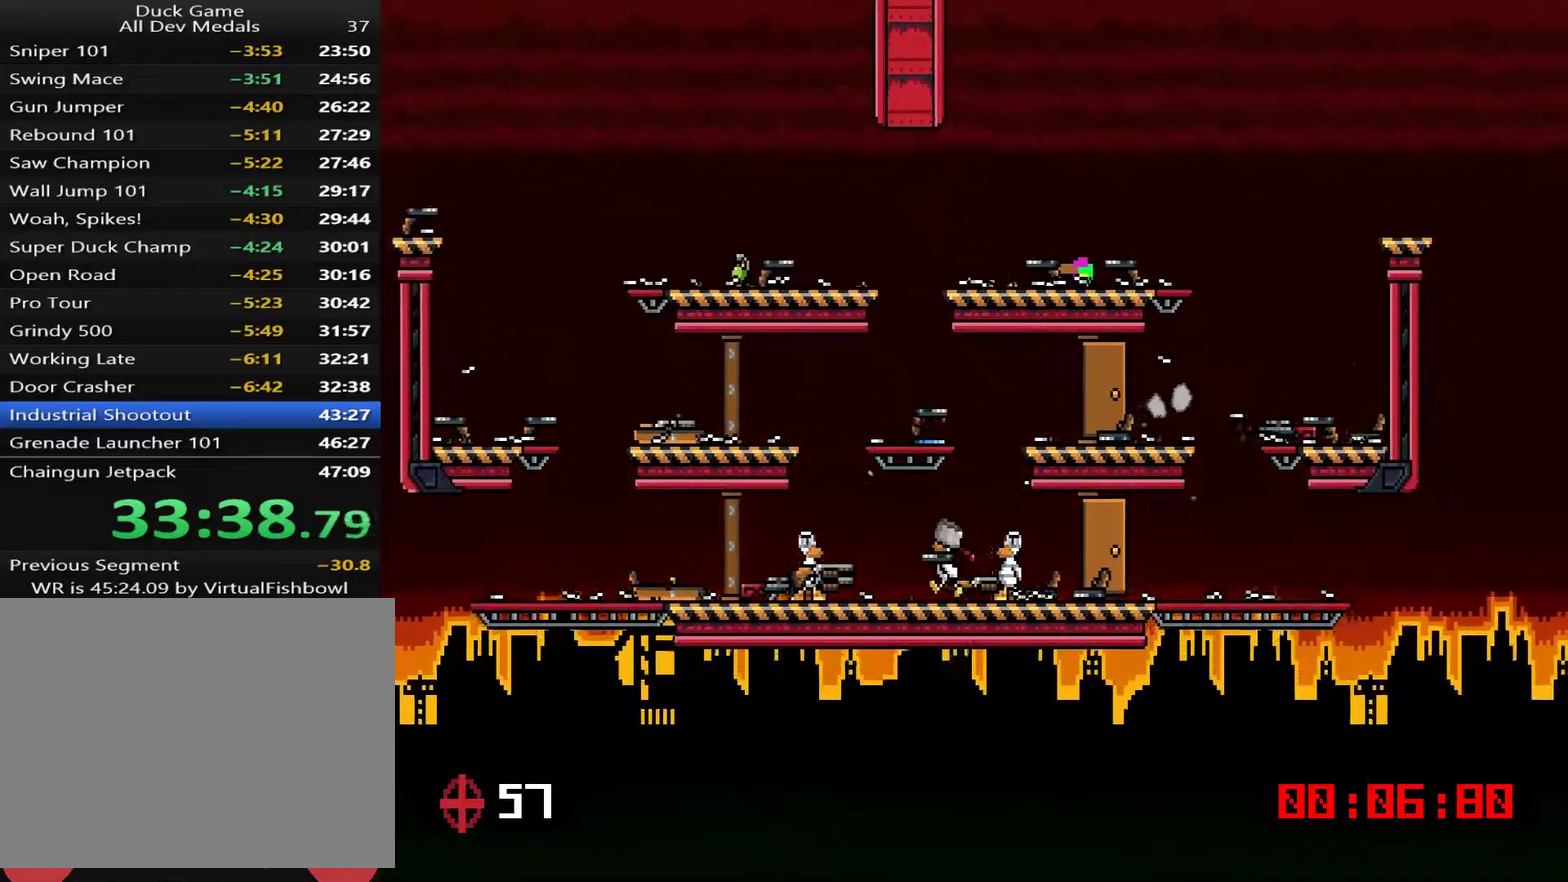
{"buttons": ["DPAD_LEFT"], "right_stick": "center", "events": [[67, "SQUARE", "up"], [167, "DPAD_LEFT", "up"], [234, "DPAD_RIGHT", "down"], [334, "DPAD_RIGHT", "up"], [334, "SQUARE", "down"], [367, "DPAD_LEFT", "down"], [434, "SQUARE", "up"]]}
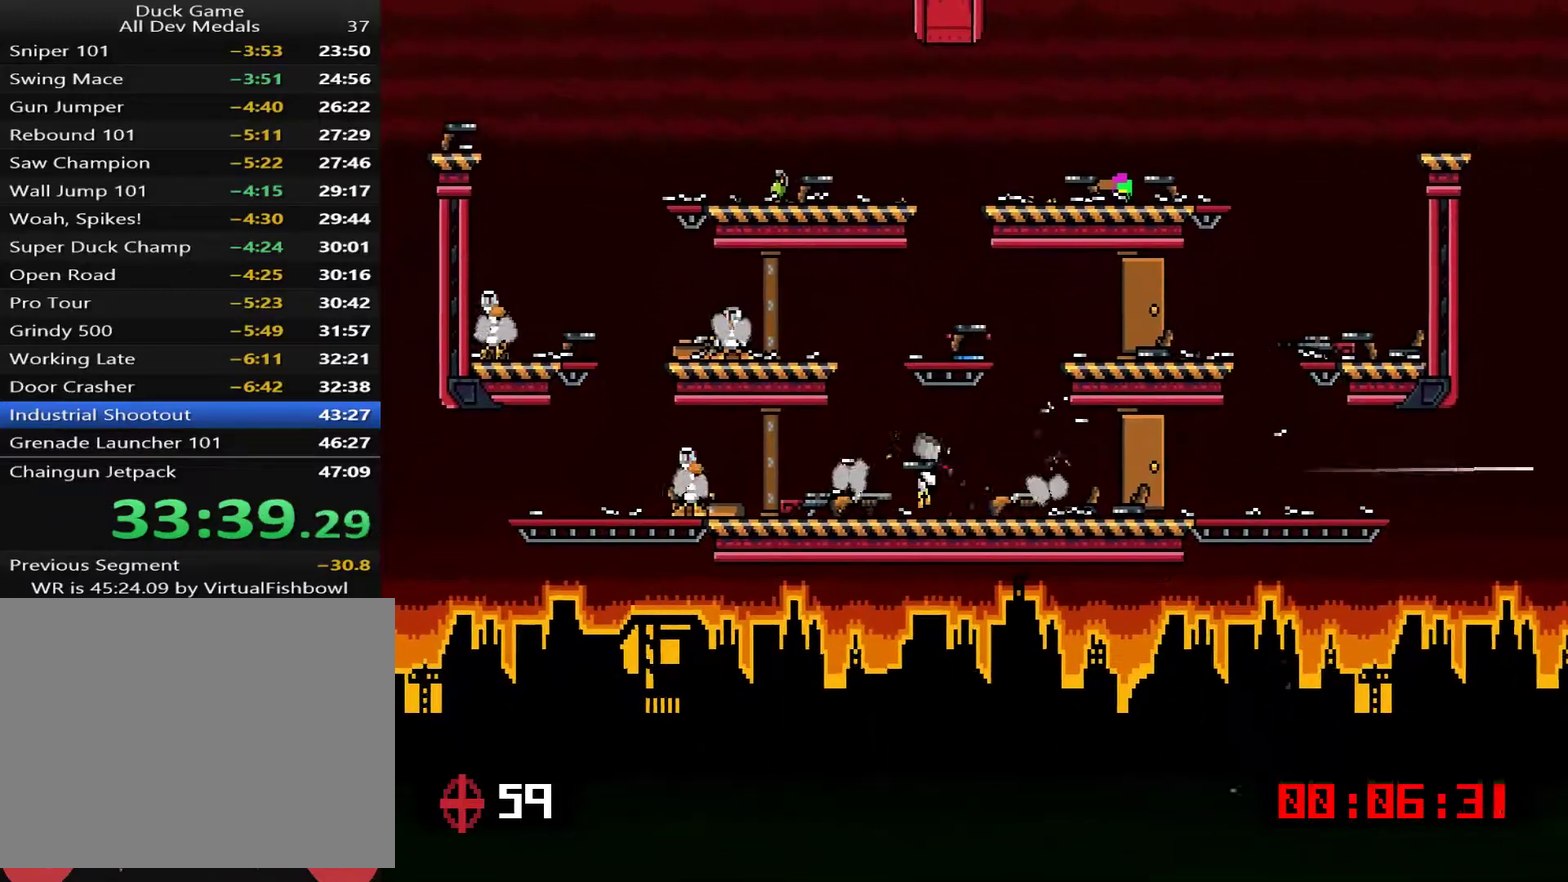
{"buttons": ["DPAD_LEFT"], "right_stick": "center", "events": [[67, "DPAD_LEFT", "up"], [83, "DPAD_RIGHT", "down"], [117, "CROSS", "down"], [317, "CROSS", "up"], [384, "DPAD_RIGHT", "up"], [384, "TRIANGLE", "down"], [451, "DPAD_LEFT", "down"], [451, "TRIANGLE", "up"]]}
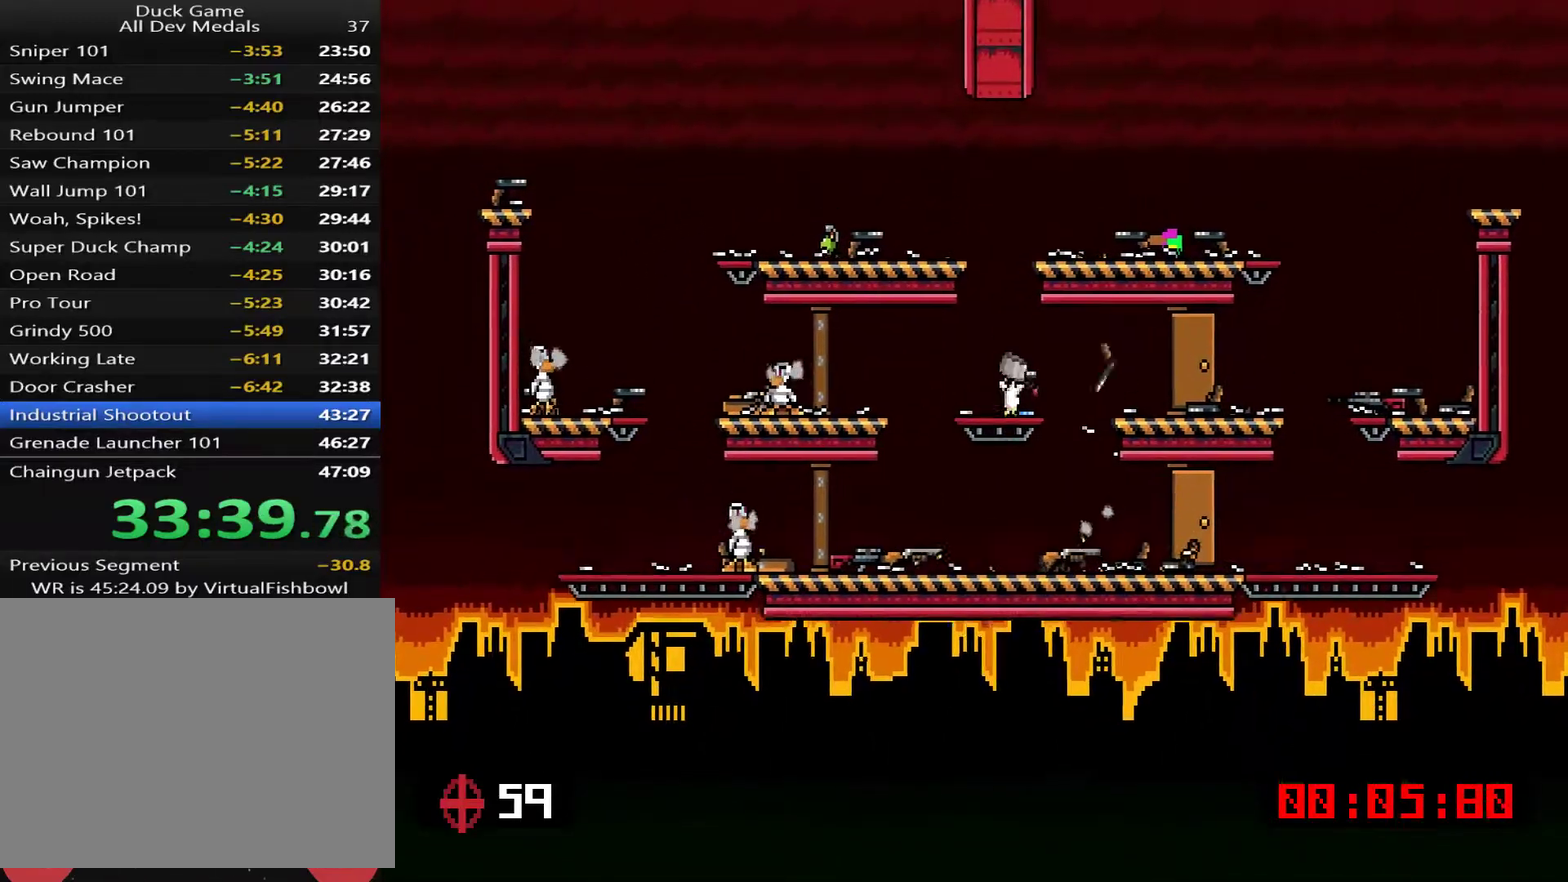
{"buttons": ["DPAD_RIGHT"], "right_stick": "center", "events": [[150, "SQUARE", "down"], [217, "SQUARE", "up"], [283, "DPAD_LEFT", "up"], [450, "DPAD_RIGHT", "down"]]}
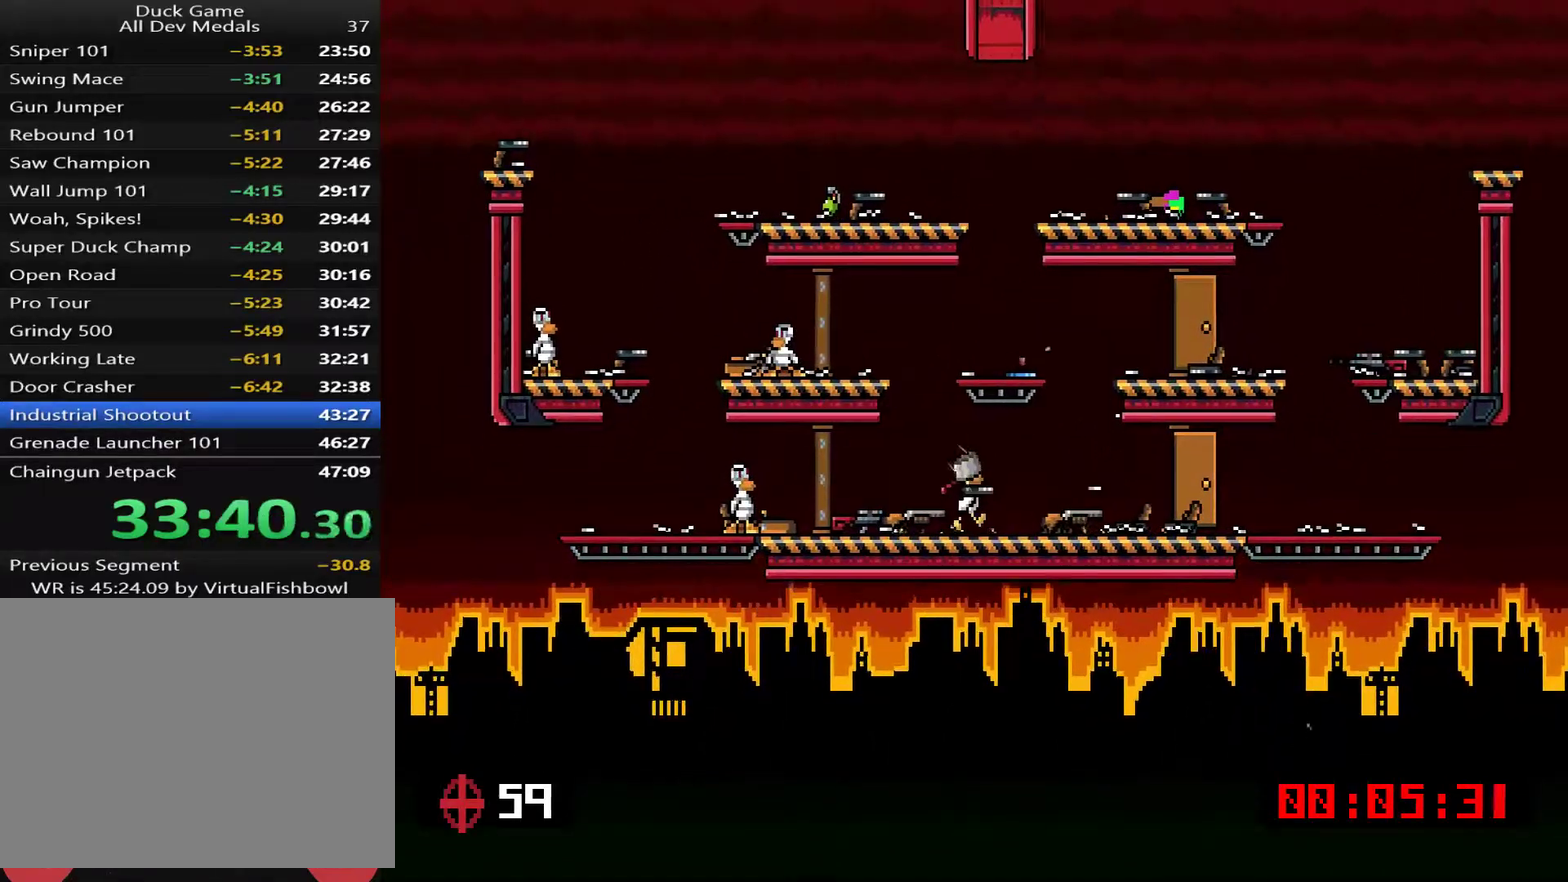
{"buttons": ["DPAD_LEFT"], "right_stick": "center", "events": [[16, "DPAD_RIGHT", "up"], [83, "DPAD_LEFT", "down"], [116, "CROSS", "down"], [250, "DPAD_LEFT", "up"], [283, "CROSS", "up"], [317, "SQUARE", "down"], [417, "SQUARE", "up"], [450, "DPAD_LEFT", "down"]]}
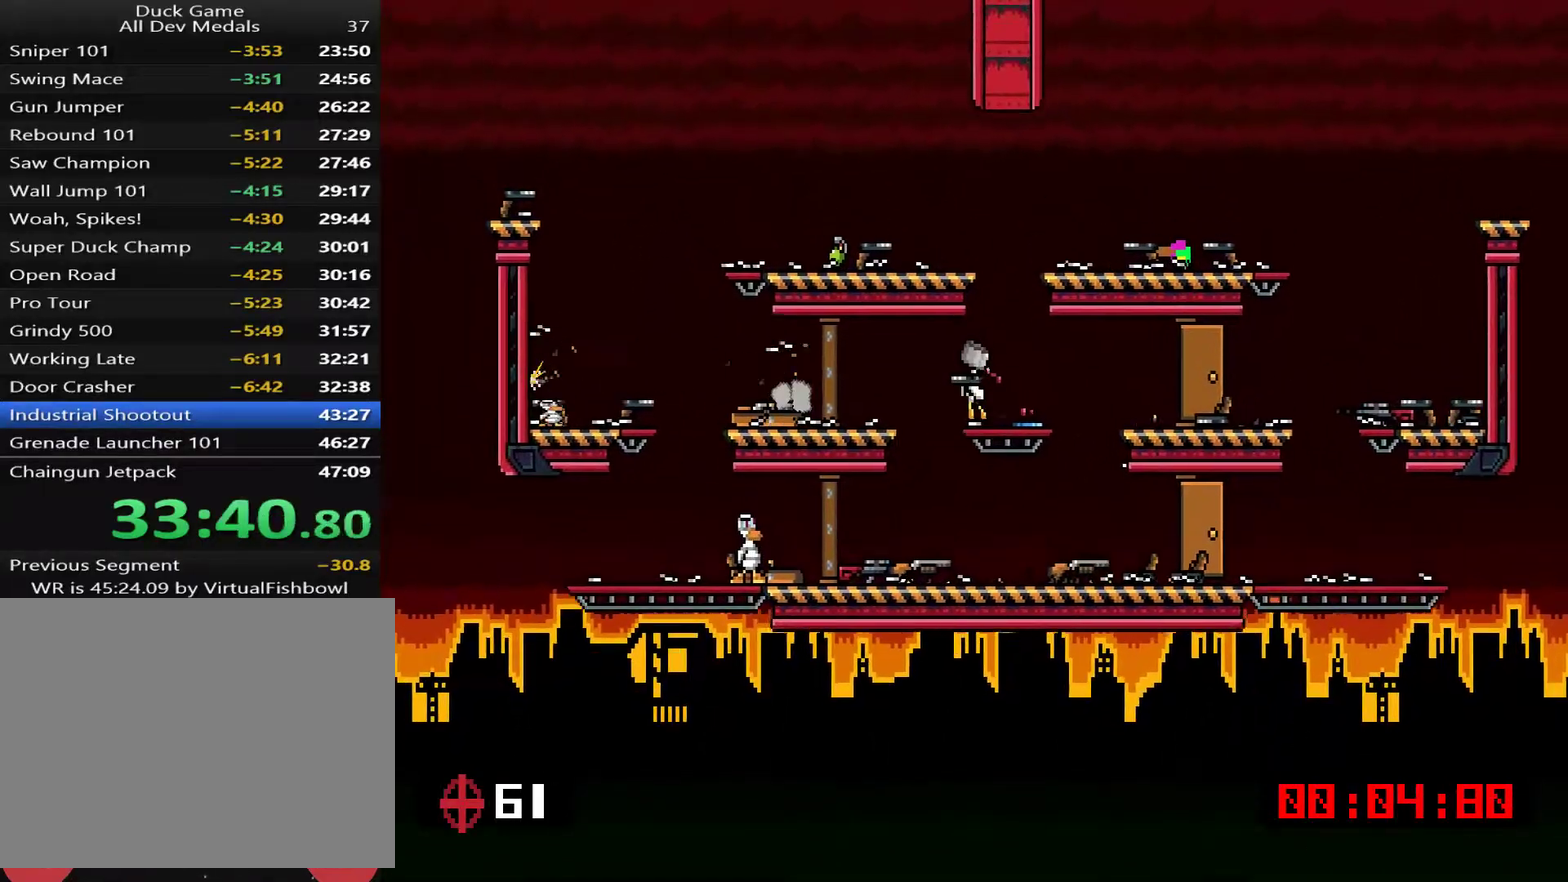
{"buttons": ["SQUARE", "DPAD_LEFT"], "right_stick": "center", "events": [[84, "DPAD_LEFT", "up"], [301, "DPAD_LEFT", "down"], [501, "SQUARE", "down"]]}
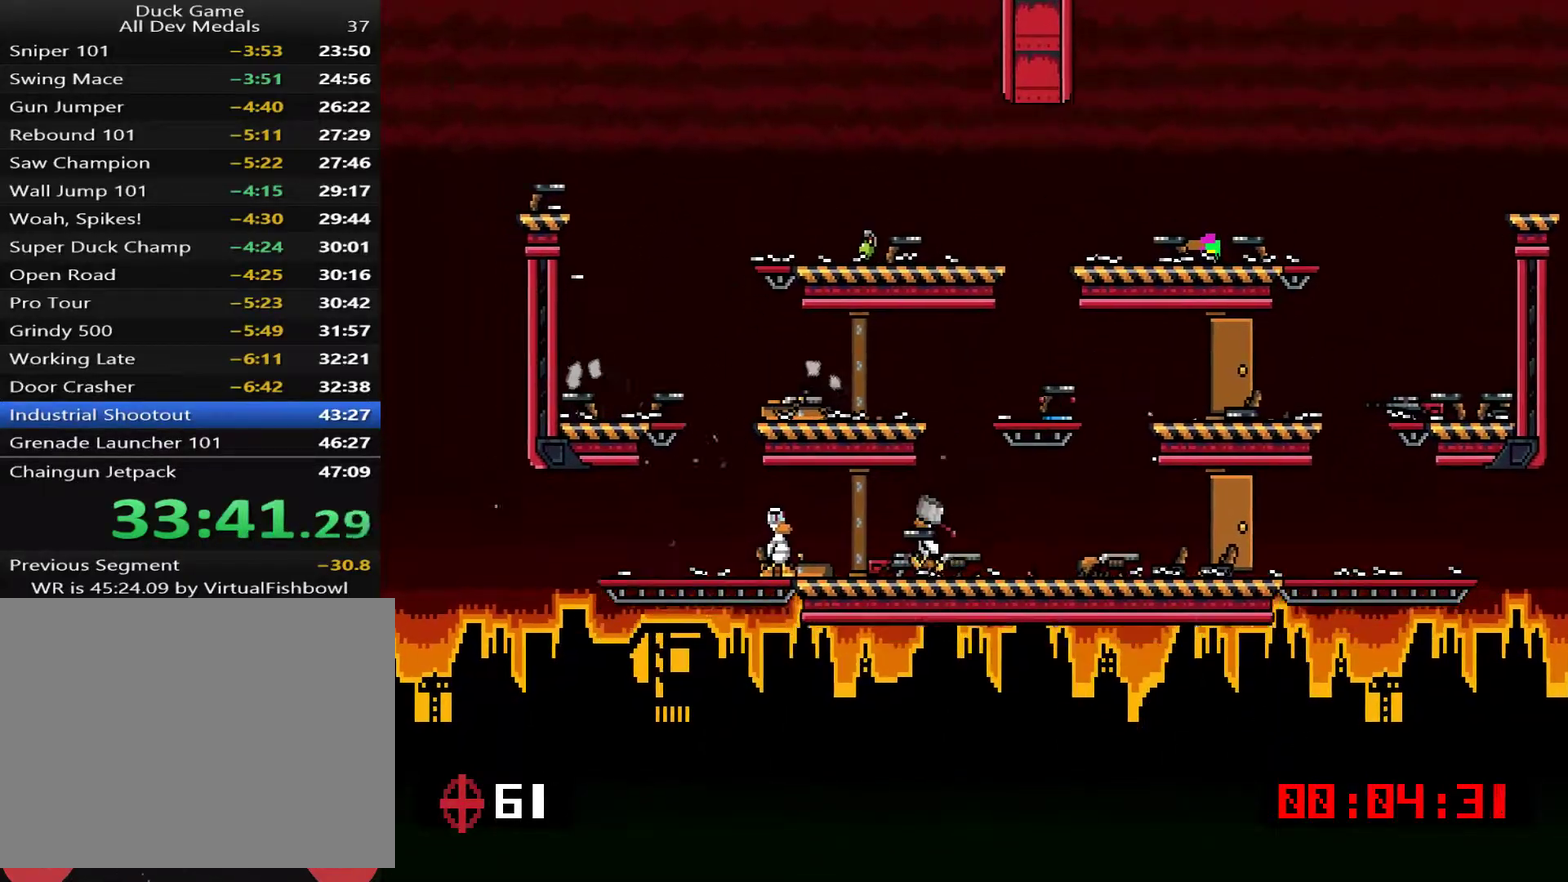
{"buttons": ["SQUARE", "DPAD_RIGHT"], "right_stick": "center", "events": [[67, "DPAD_LEFT", "up"], [67, "SQUARE", "up"], [167, "DPAD_RIGHT", "down"], [501, "SQUARE", "down"]]}